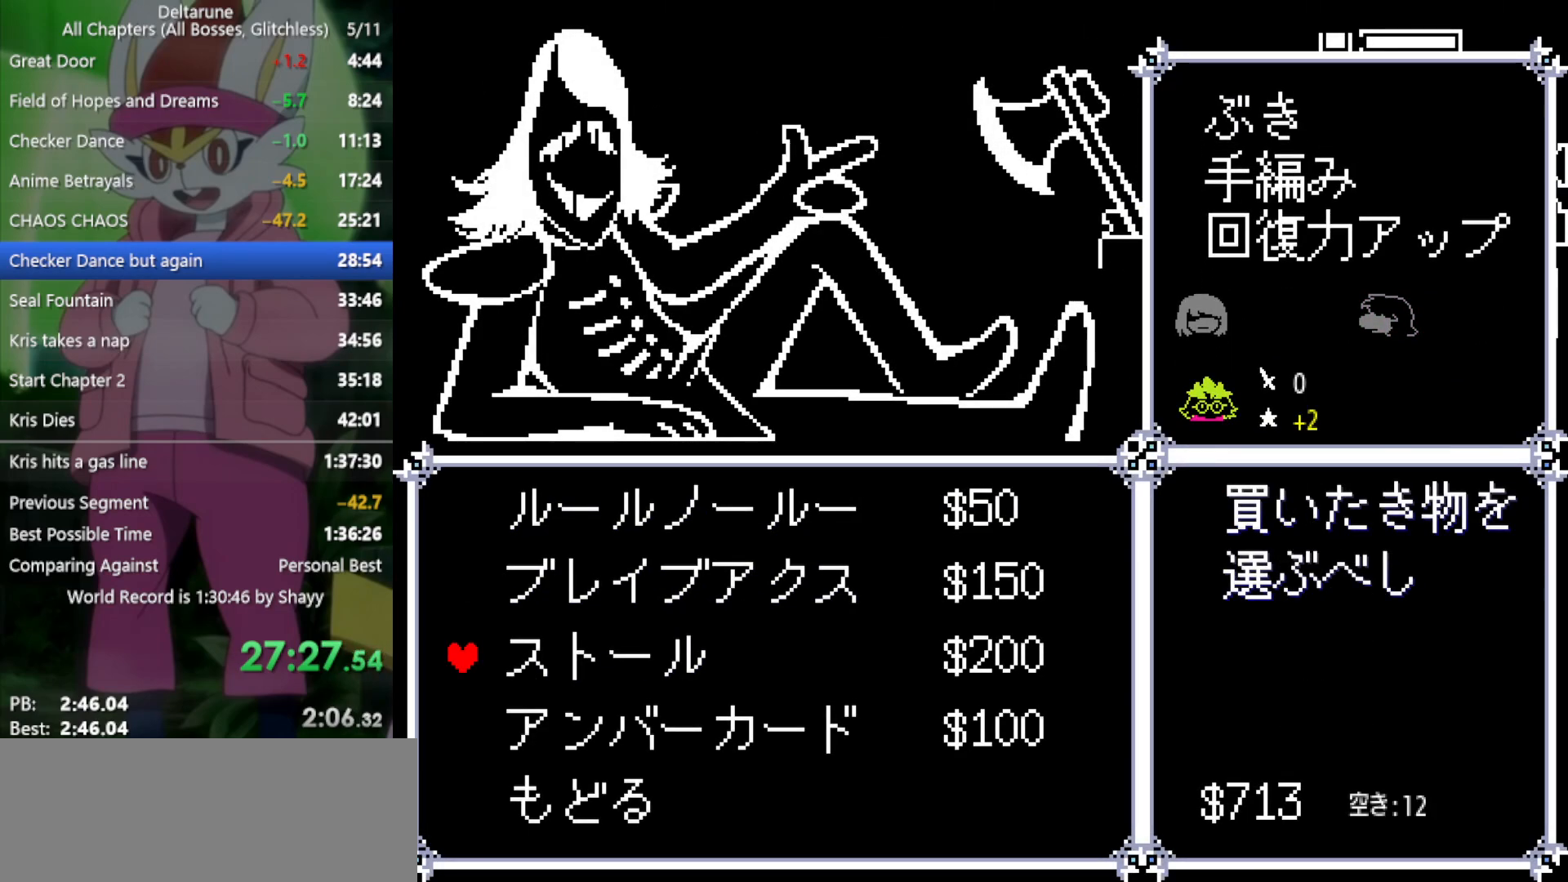
Gameplay with keyboard; each line is a JSON object with the keys held at the frame after it. "events" lists presses ("down") and releases ("up") of "c", "ctrl", "down", "left", "return", "right", "shift", "up", "x" and "z" between this image and that frame as [ms after this image, input, new state], when the widget could be followed in between. No other keys are recorded. Mouse input is not recorded.
{"keys": ["x"], "events": []}
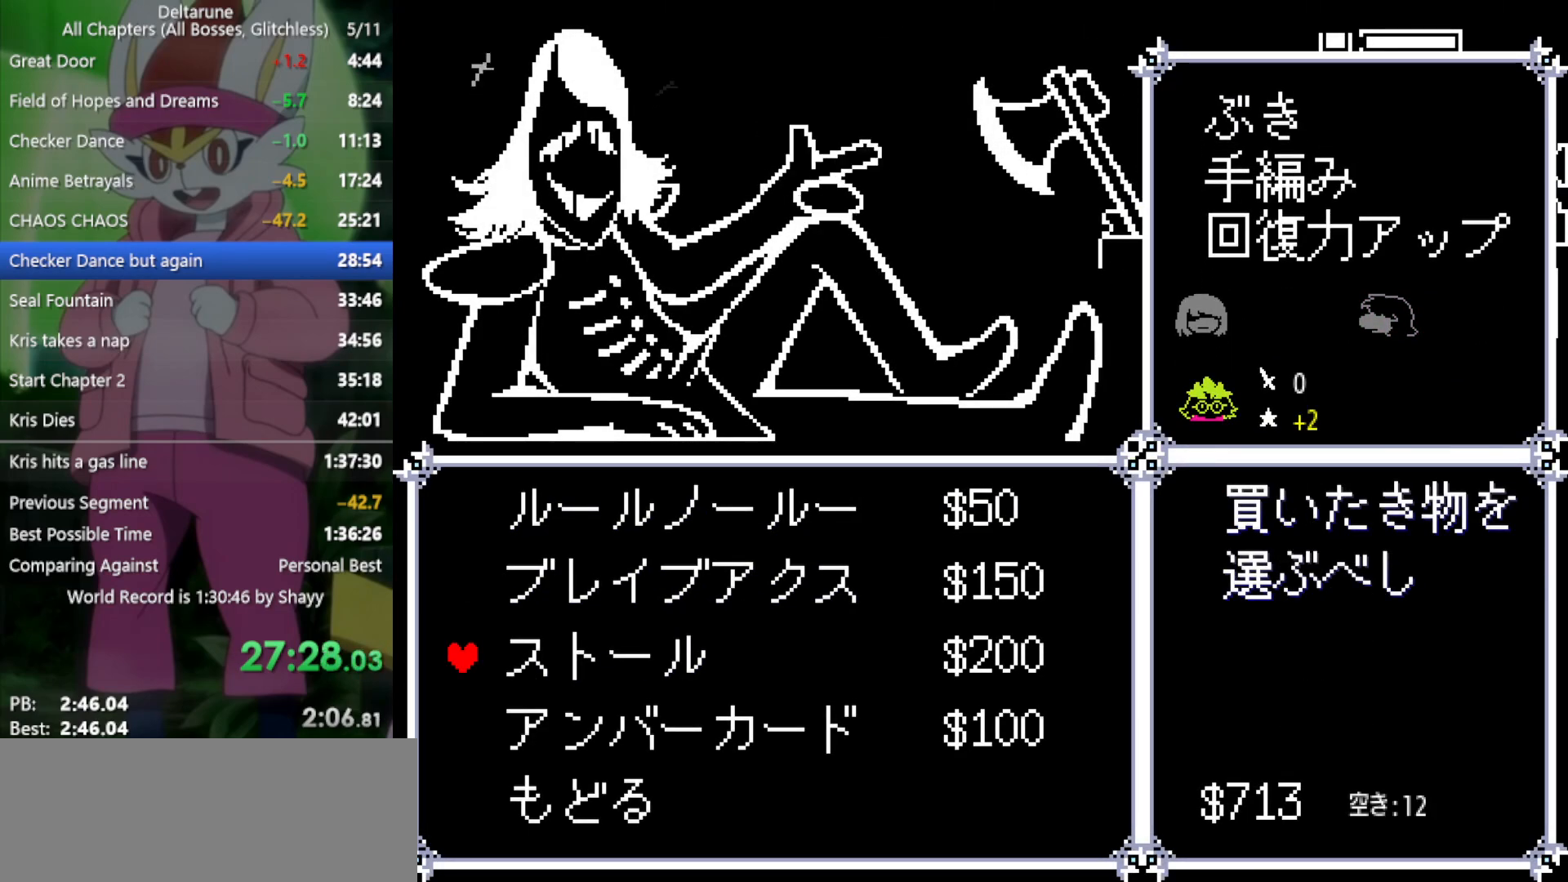
{"keys": ["x"], "events": [[33, "up", "down"], [83, "up", "up"], [400, "z", "down"], [500, "z", "up"]]}
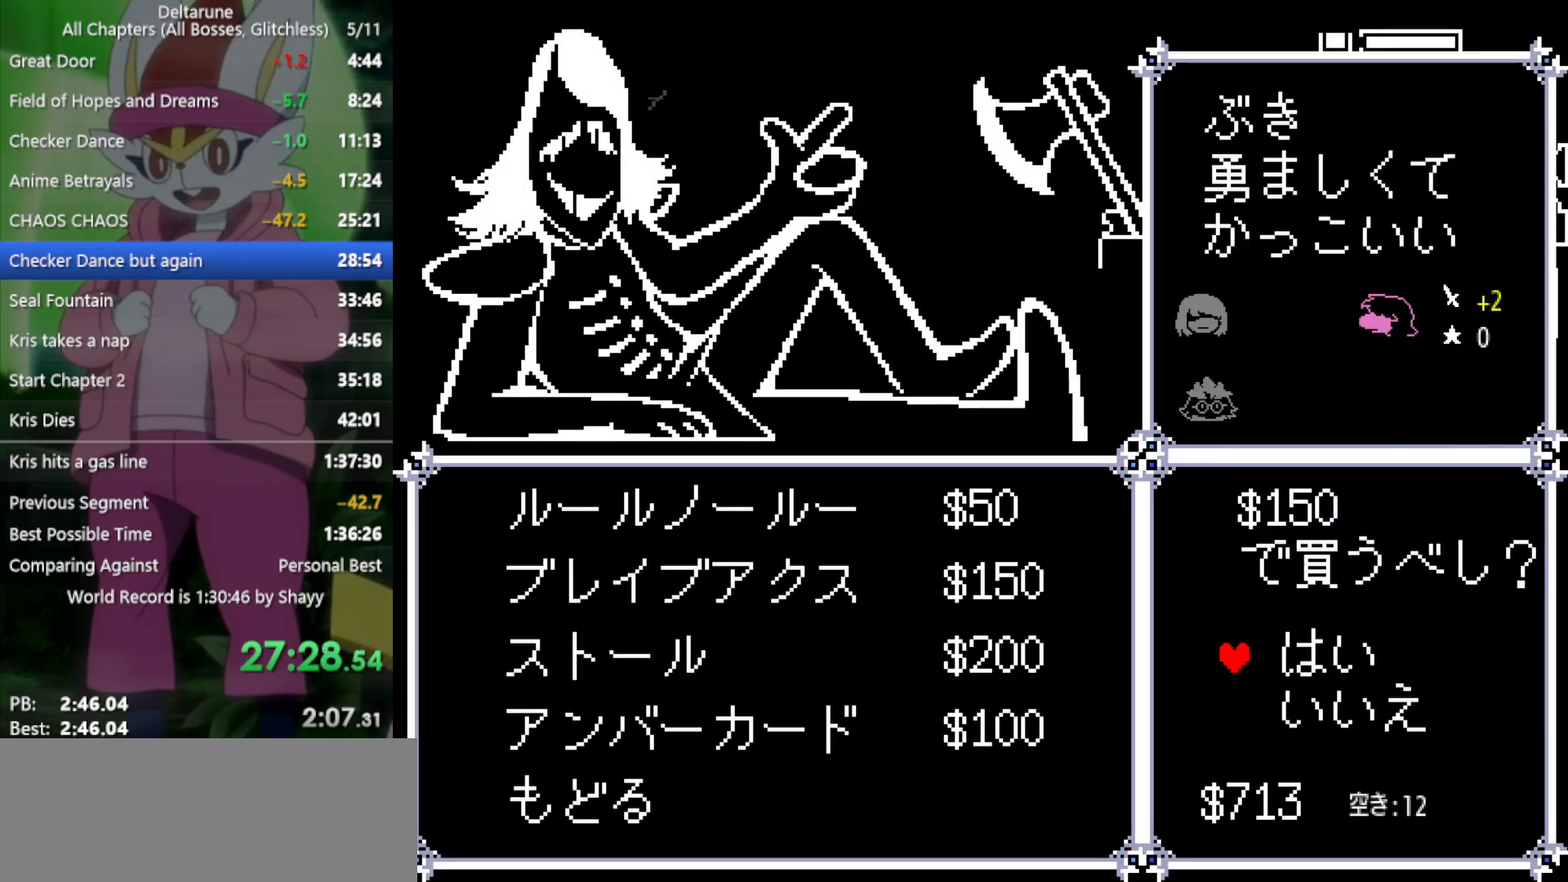
{"keys": ["x"], "events": [[83, "z", "down"], [133, "z", "up"], [450, "down", "down"], [500, "down", "up"]]}
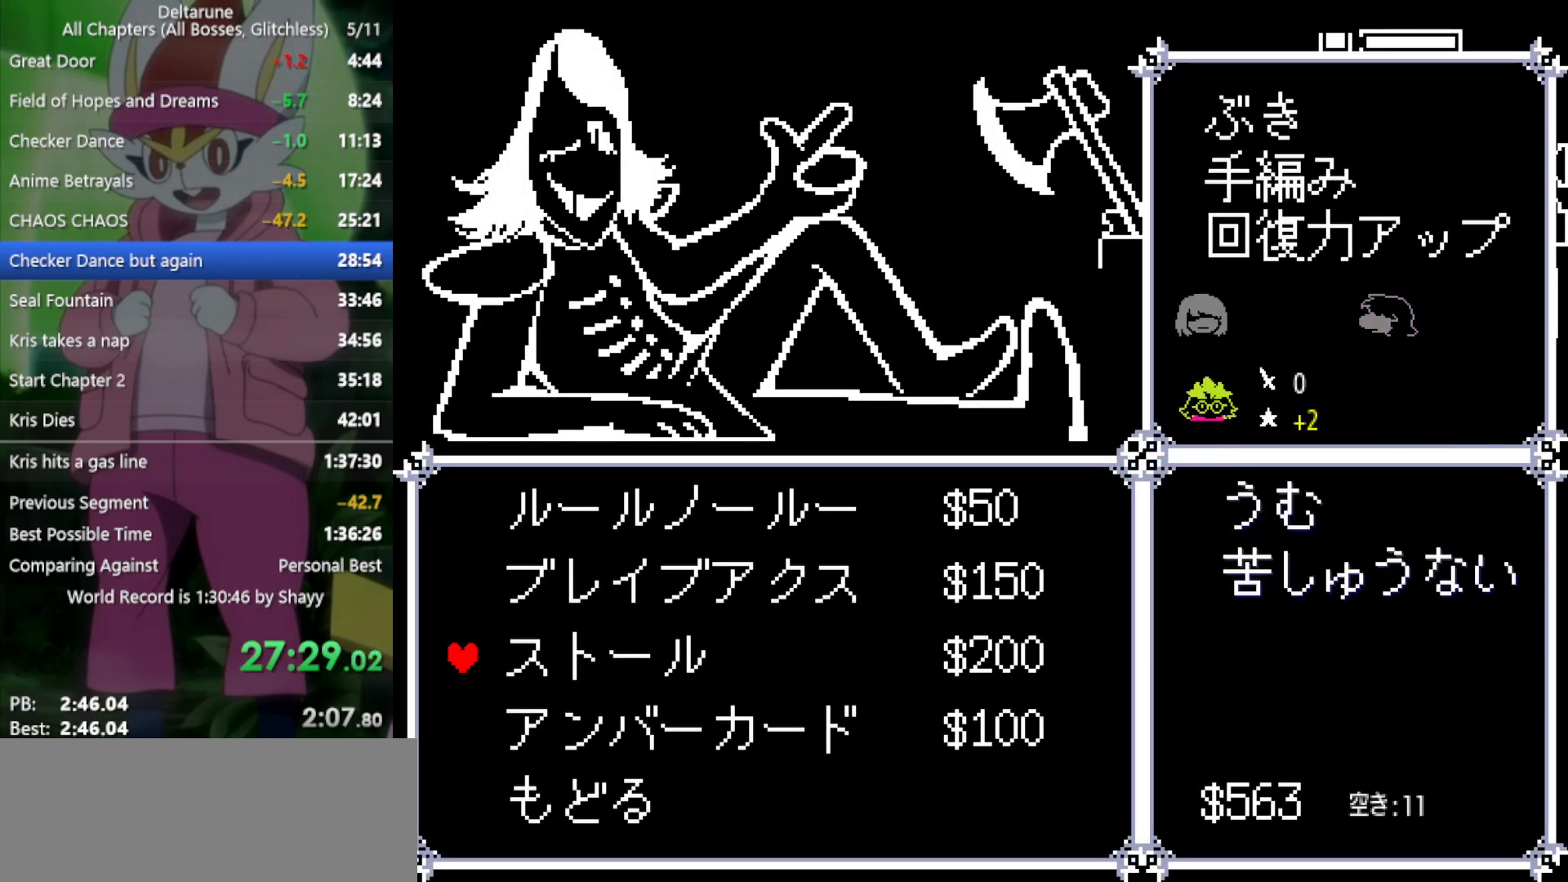
{"keys": ["x"], "events": [[133, "down", "down"], [183, "down", "up"]]}
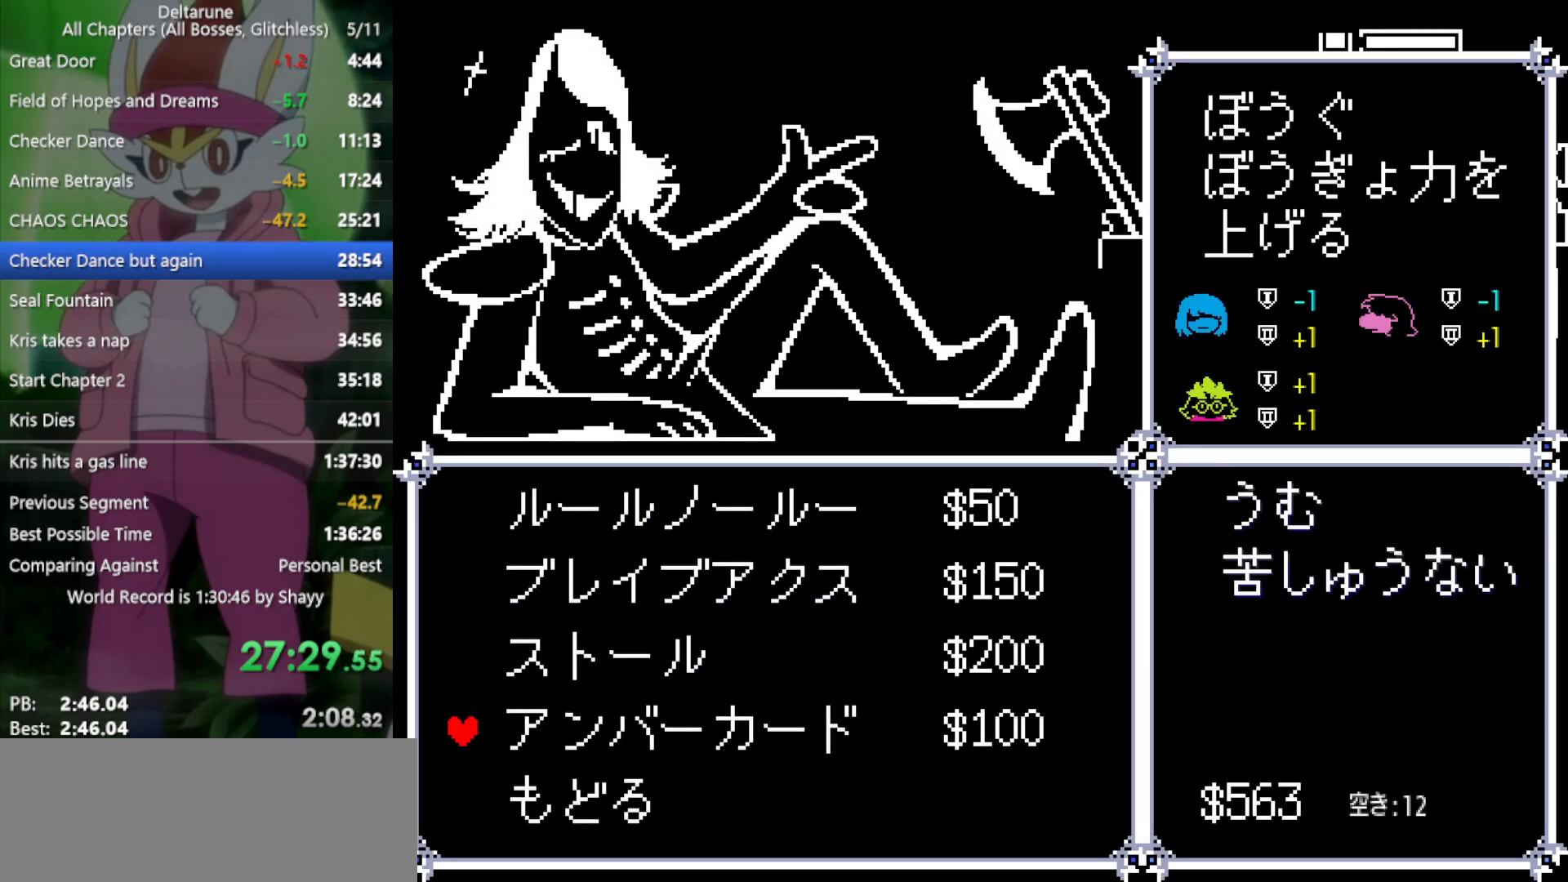
{"keys": ["x"], "events": [[133, "z", "down"], [233, "z", "up"], [317, "z", "down"], [417, "z", "up"]]}
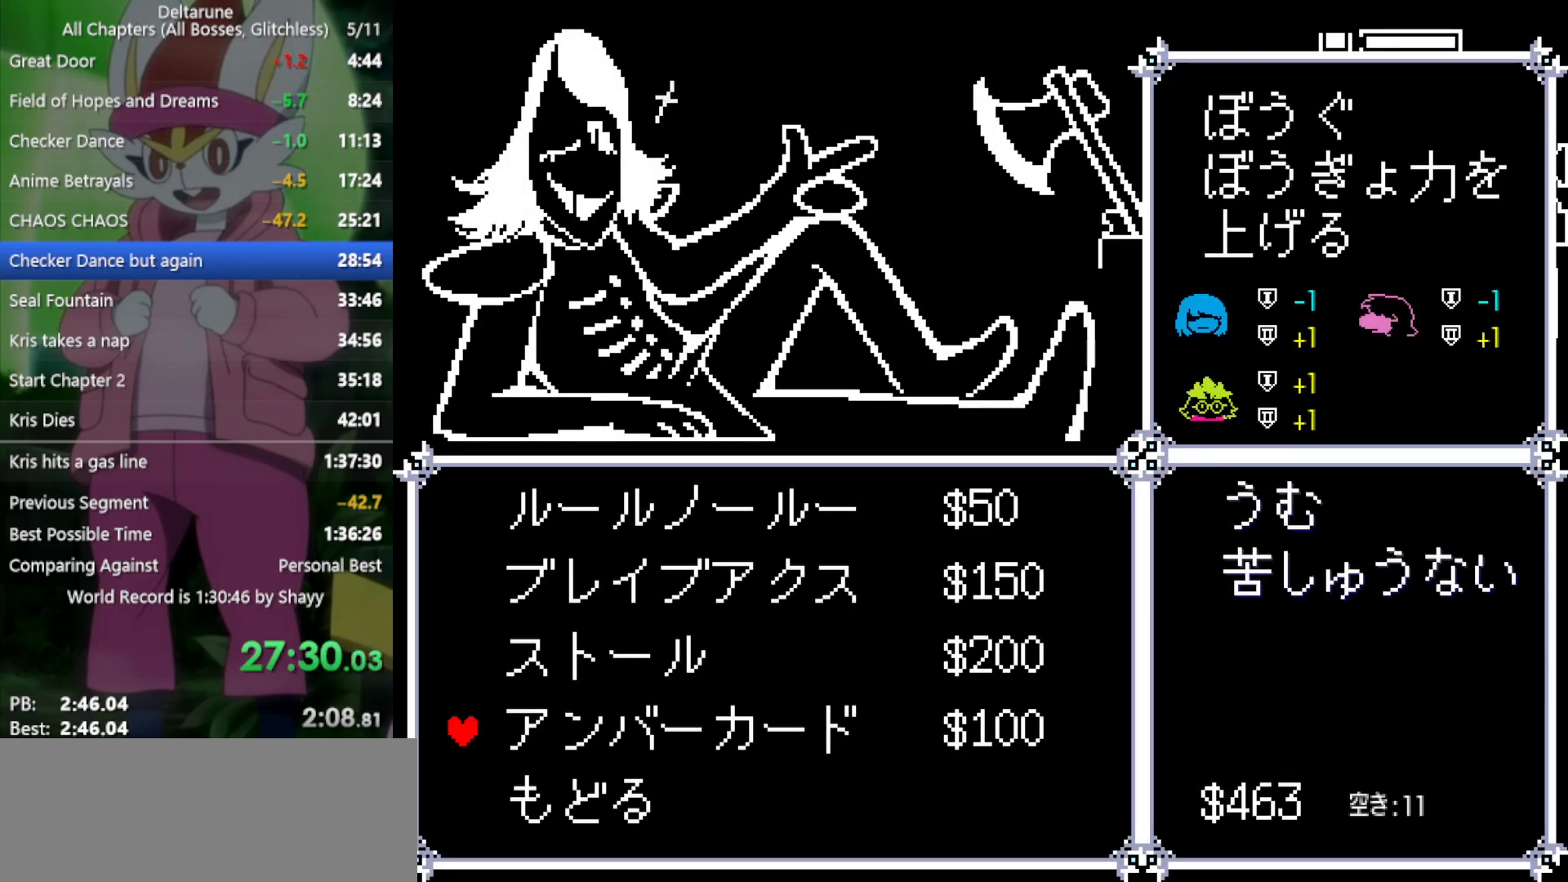
{"keys": ["x"], "events": [[100, "down", "down"], [150, "down", "up"], [233, "z", "down"], [333, "z", "up"], [417, "down", "down"], [467, "down", "up"]]}
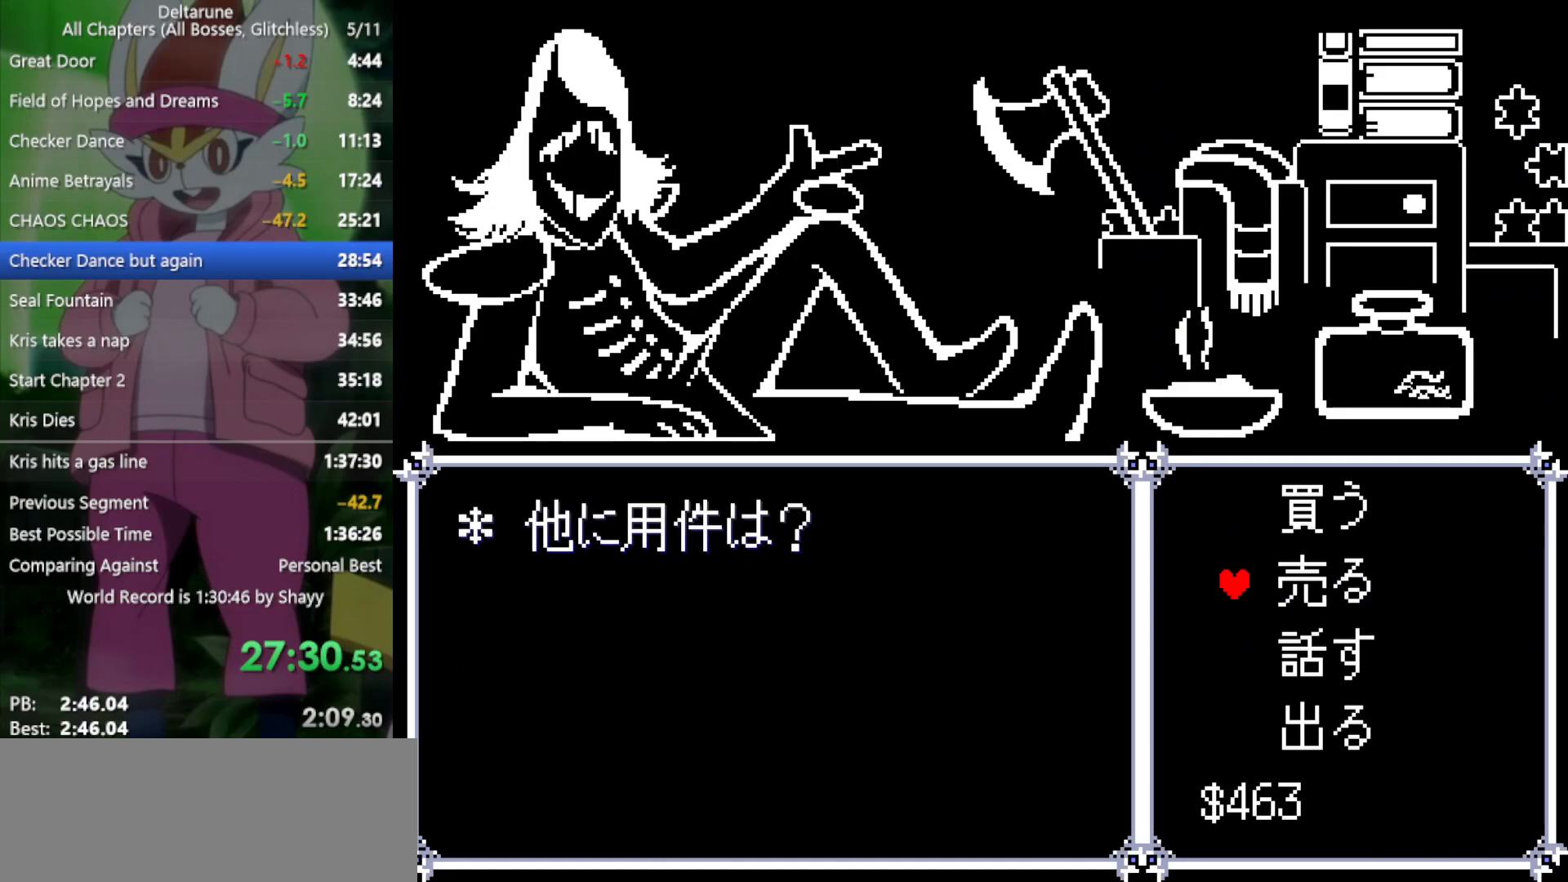
{"keys": ["x", "z"], "events": [[100, "down", "down"], [150, "down", "up"], [233, "down", "down"], [283, "down", "up"], [467, "z", "down"]]}
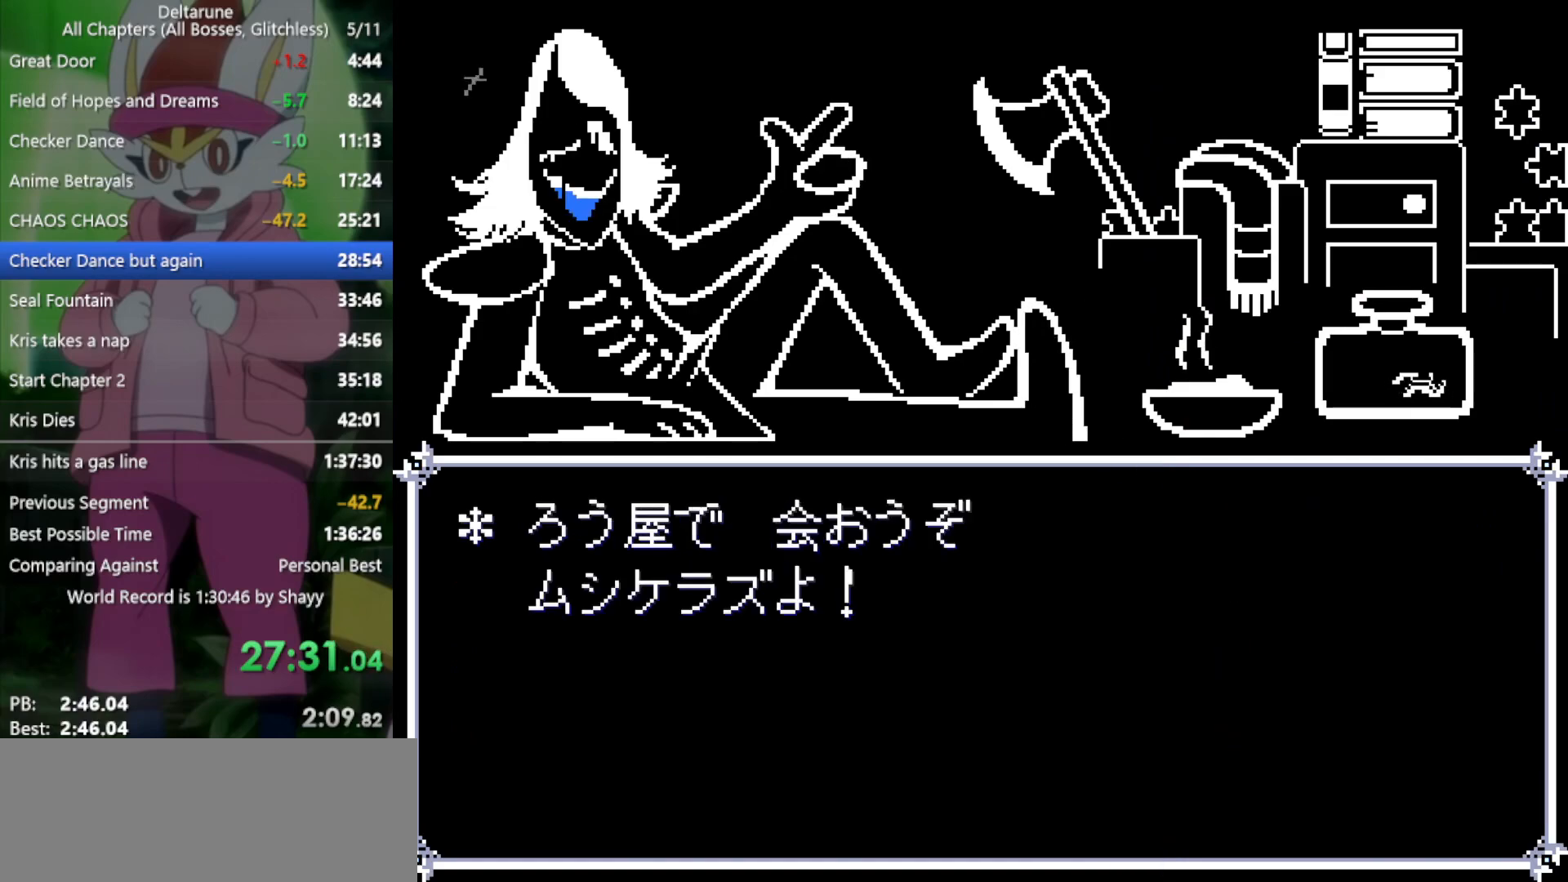
{"keys": ["left", "x"], "events": [[67, "z", "up"], [100, "left", "down"]]}
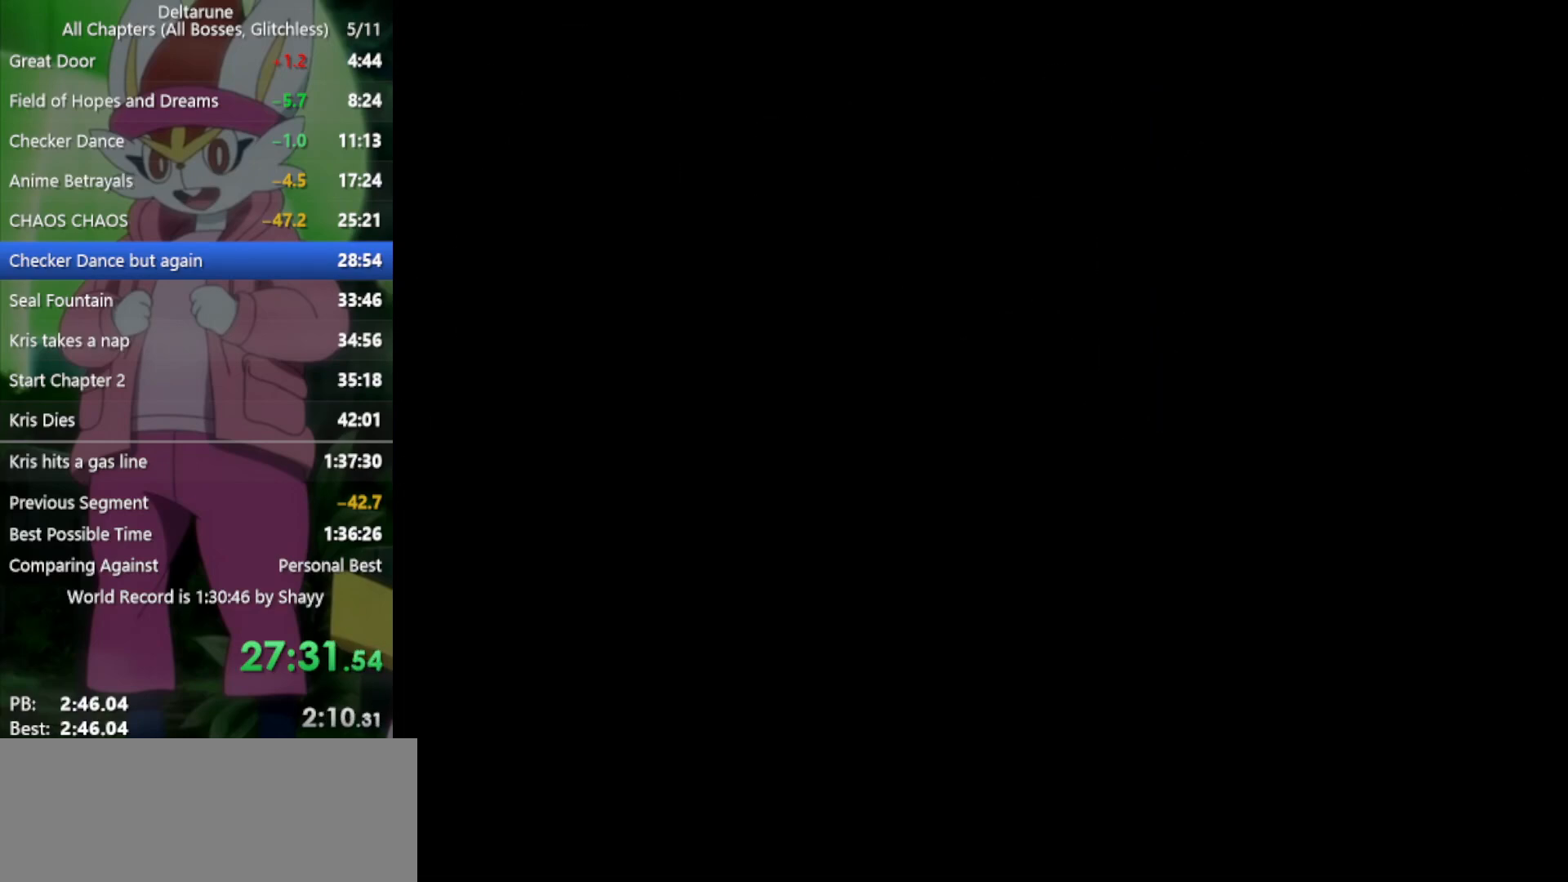
{"keys": ["left", "x"], "events": []}
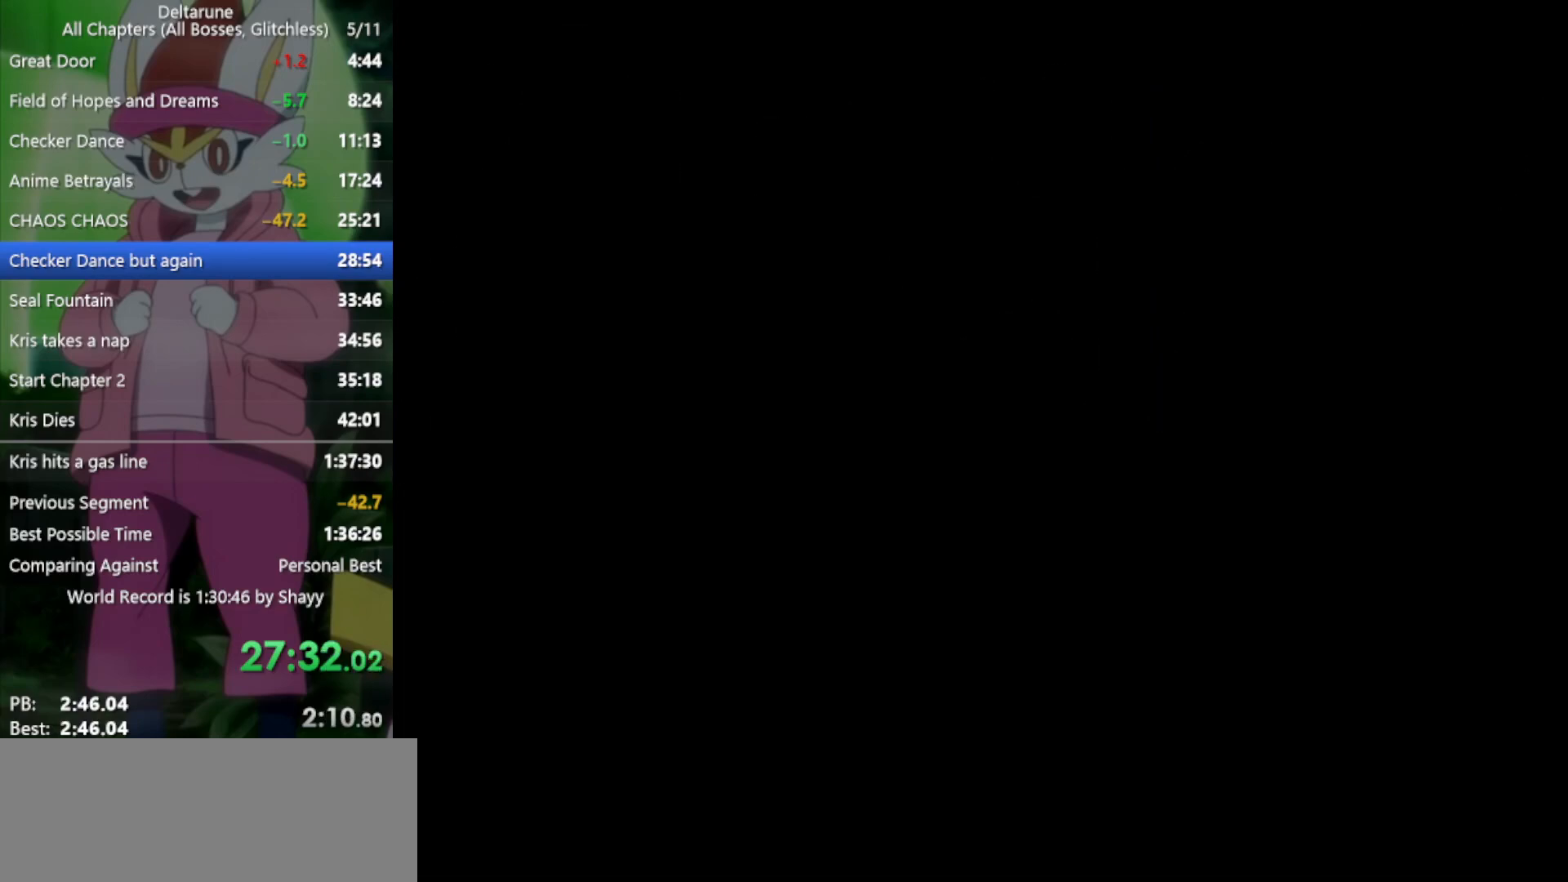
{"keys": ["left", "x"], "events": []}
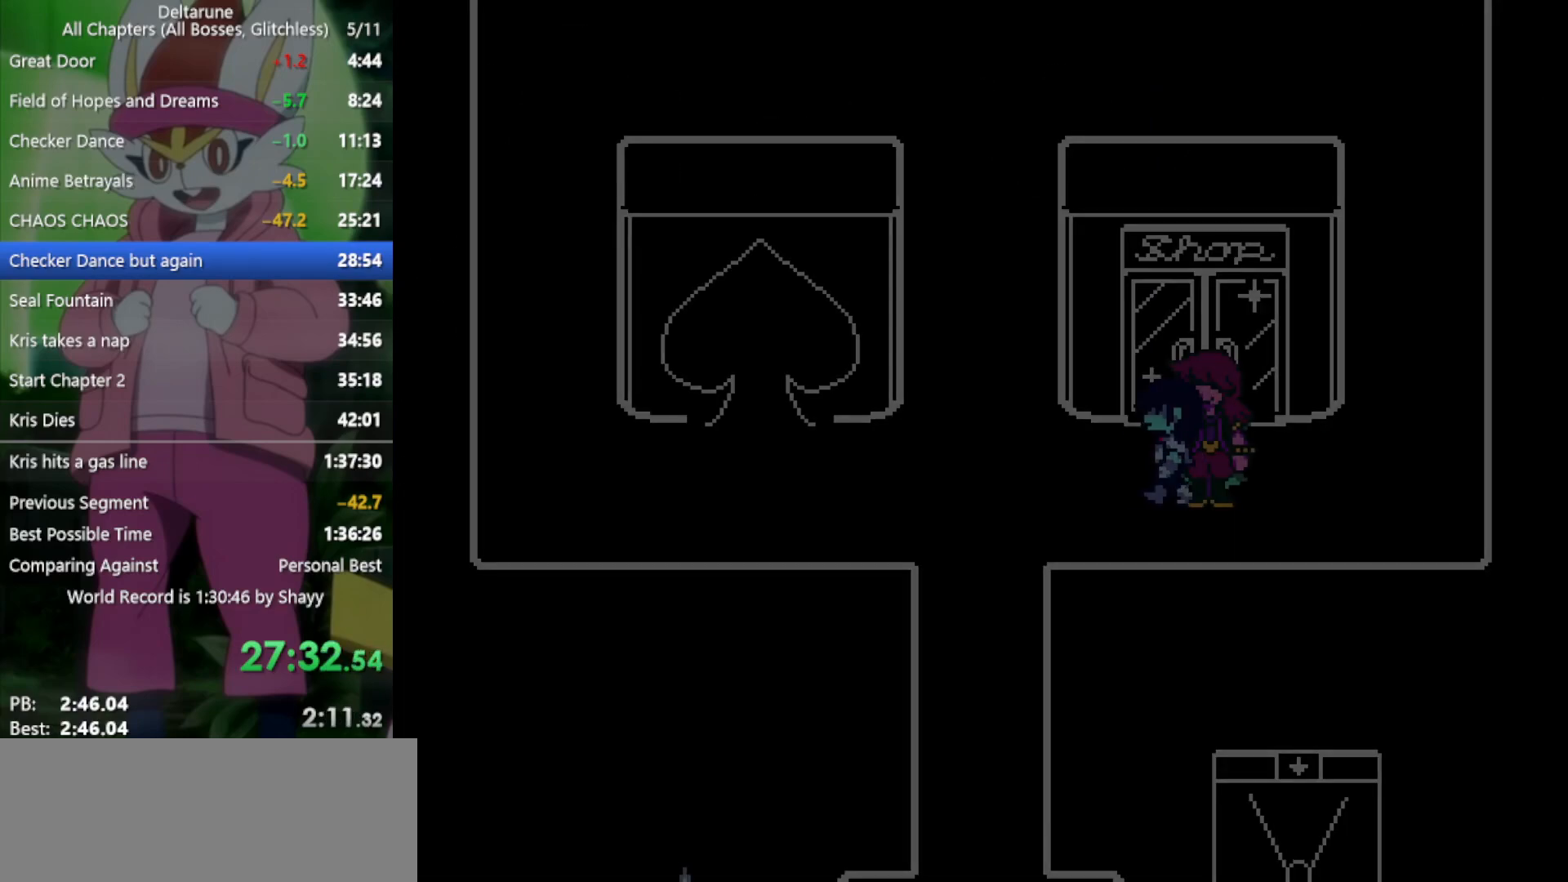
{"keys": ["left", "up", "x"], "events": [[483, "up", "down"]]}
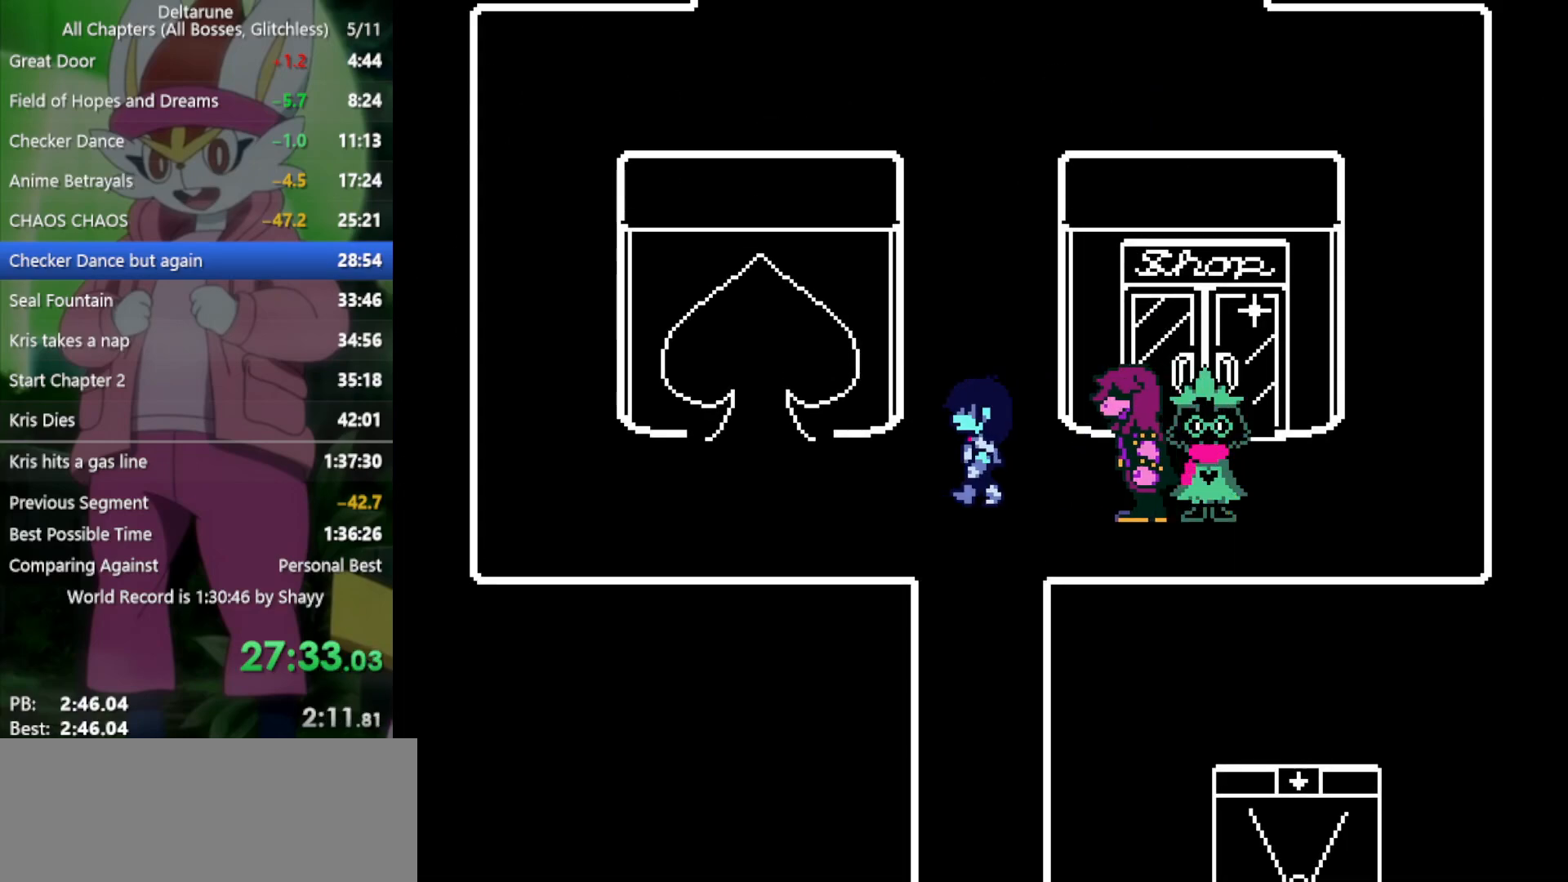
{"keys": ["up", "x"], "events": [[33, "left", "up"]]}
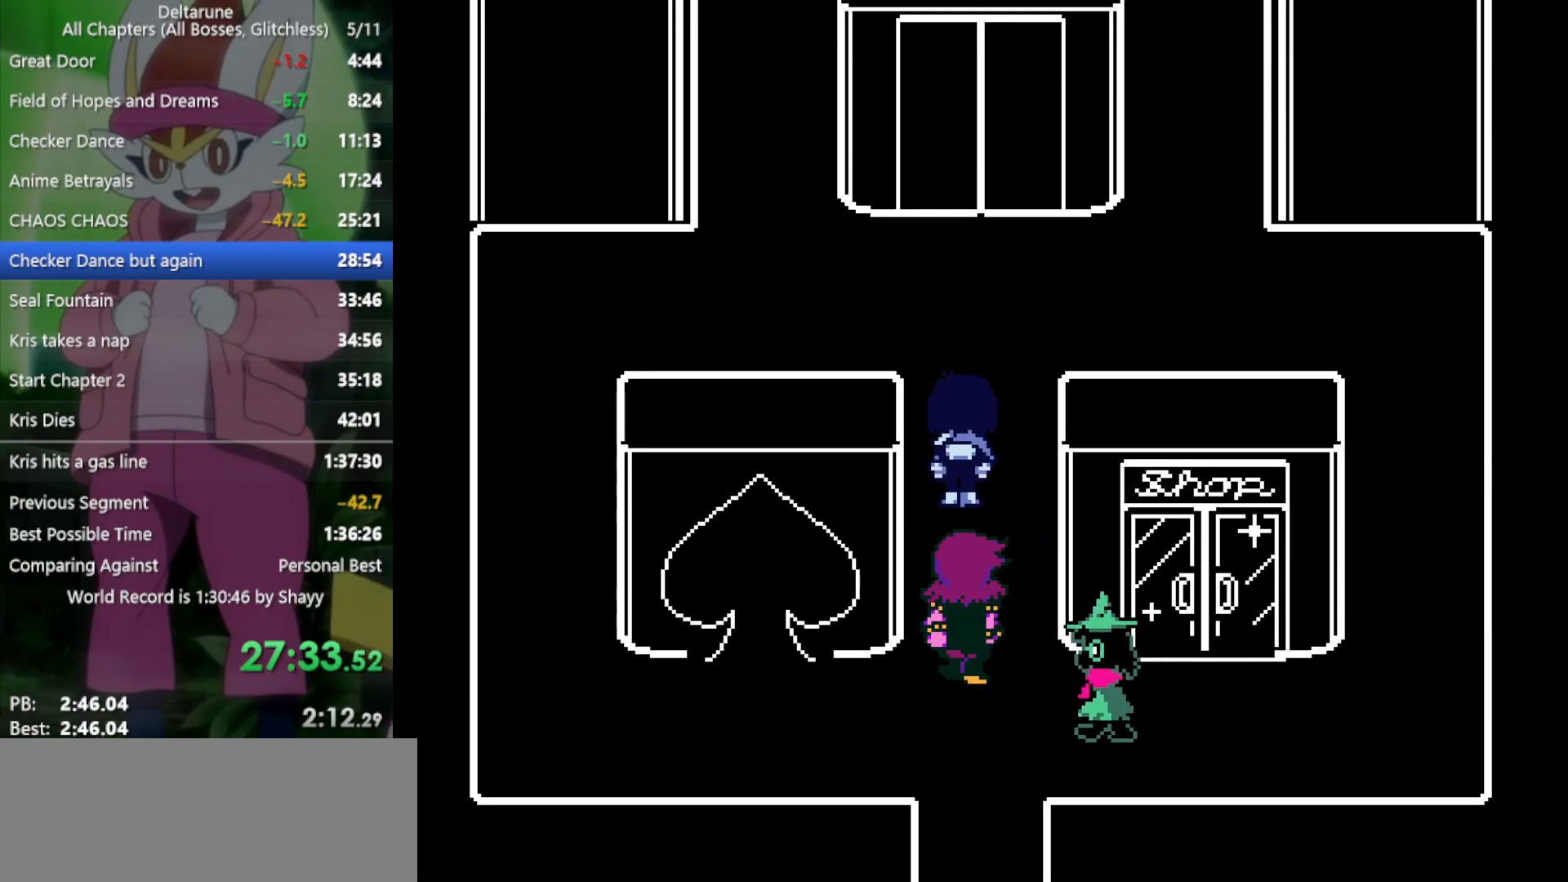
{"keys": ["left", "x"], "events": [[317, "left", "down"], [350, "up", "up"]]}
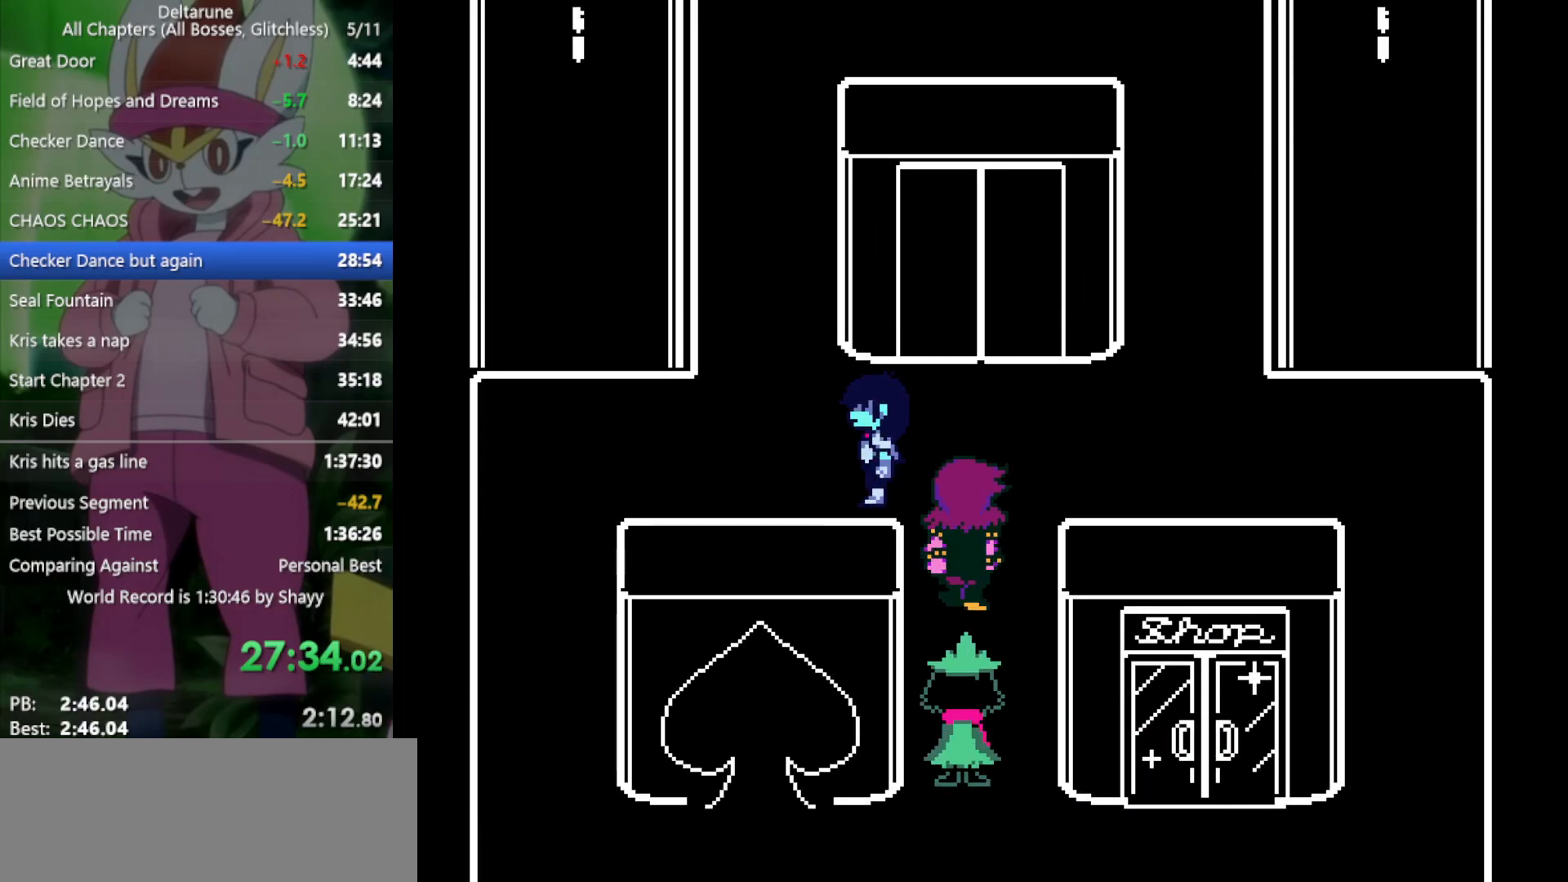
{"keys": ["up", "x"], "events": [[217, "up", "down"], [317, "left", "up"]]}
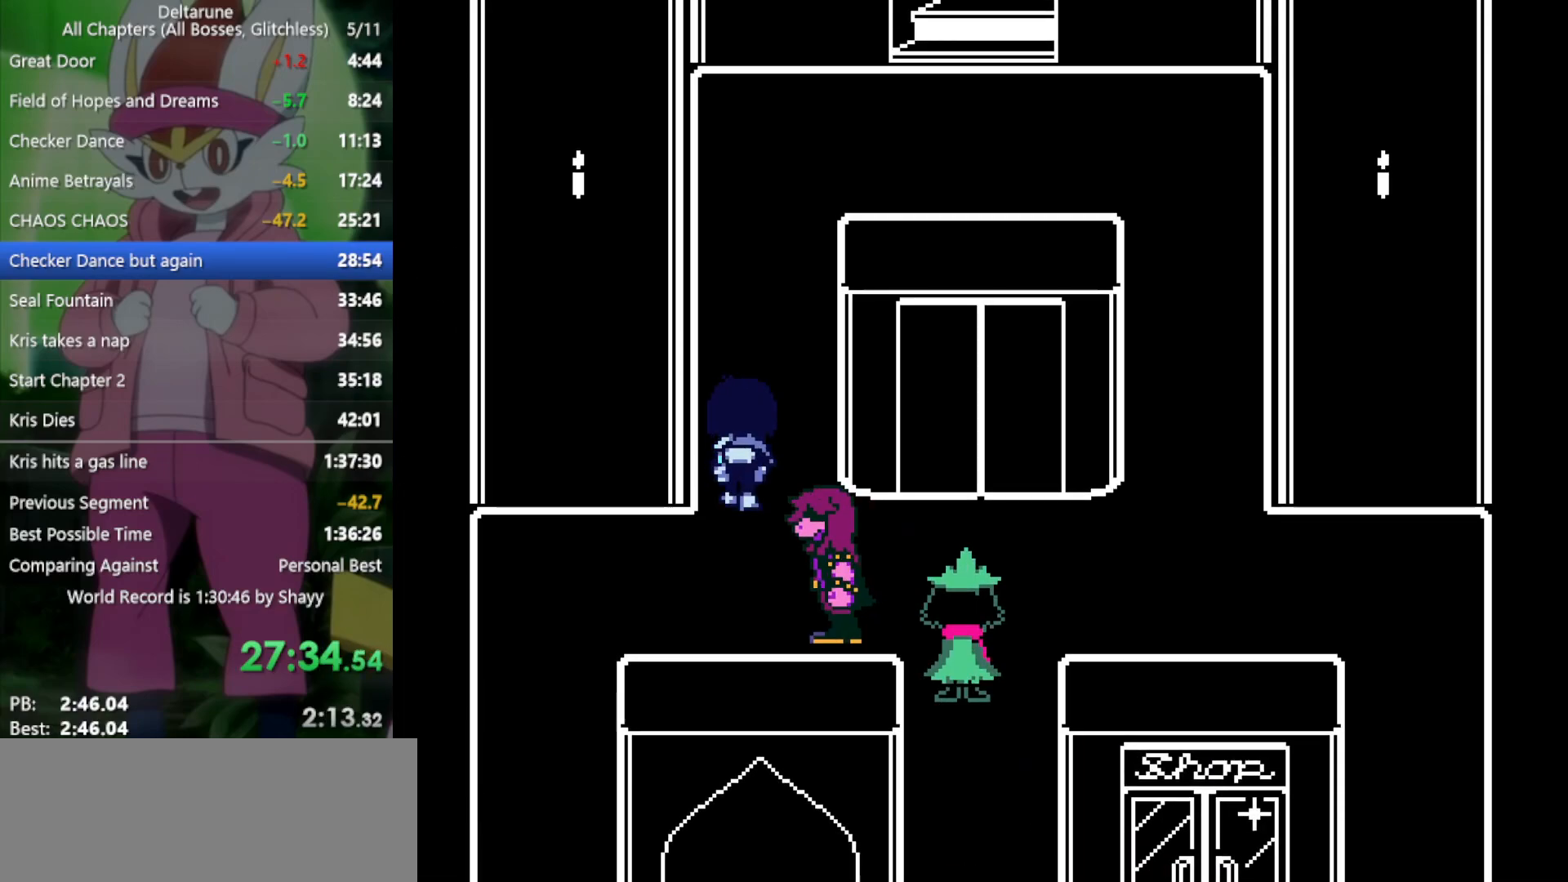
{"keys": ["up", "x"], "events": []}
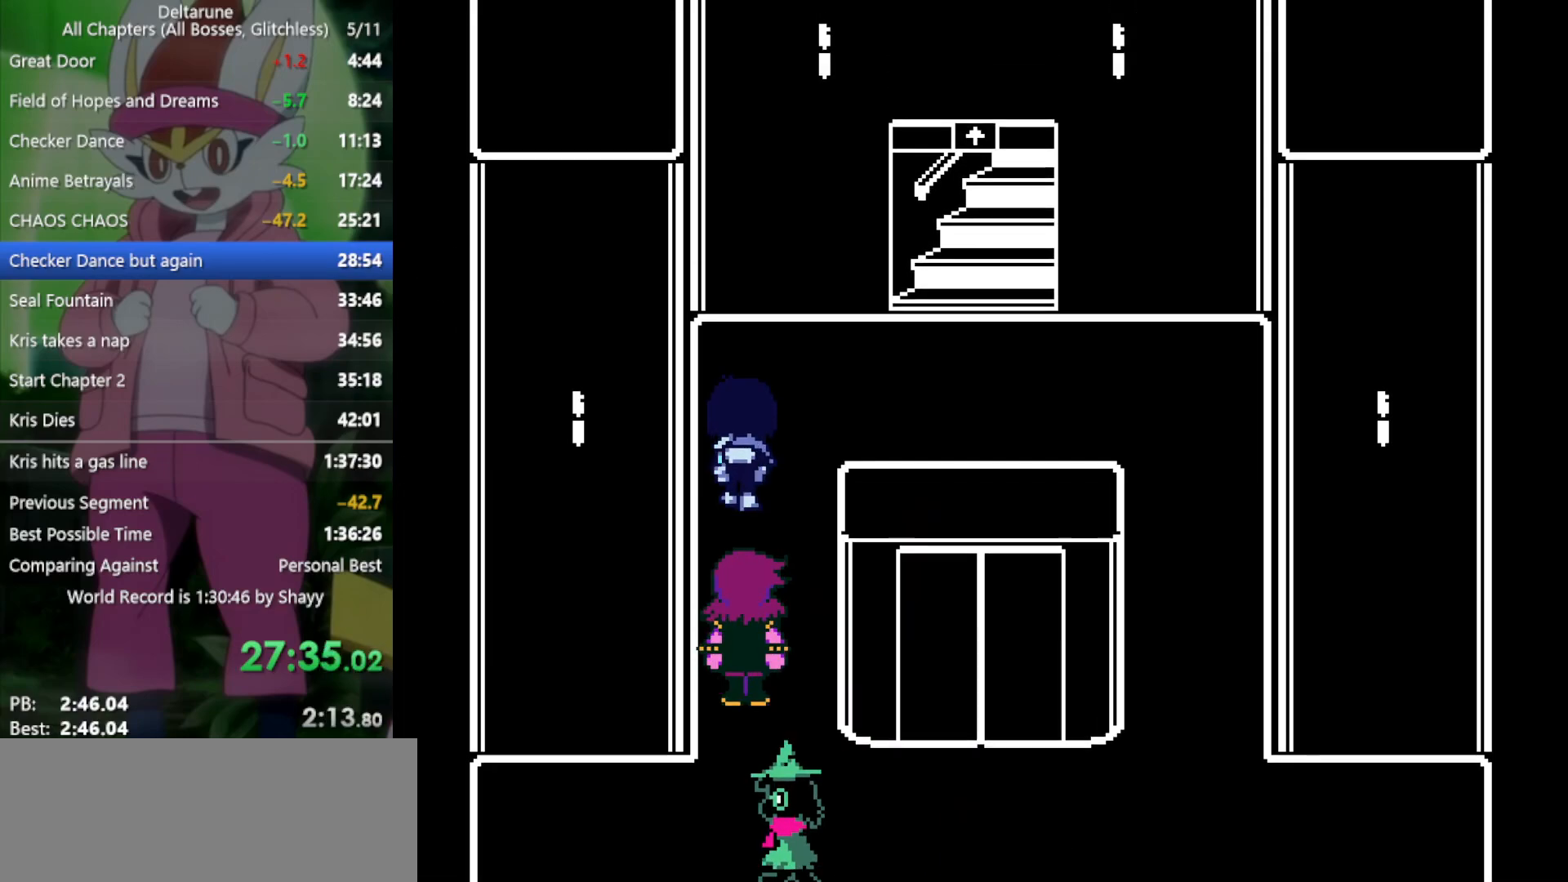
{"keys": ["right"], "events": [[50, "right", "down"], [133, "up", "up"], [317, "c", "down"], [317, "right", "up"], [400, "x", "up"], [450, "c", "up"], [500, "right", "down"]]}
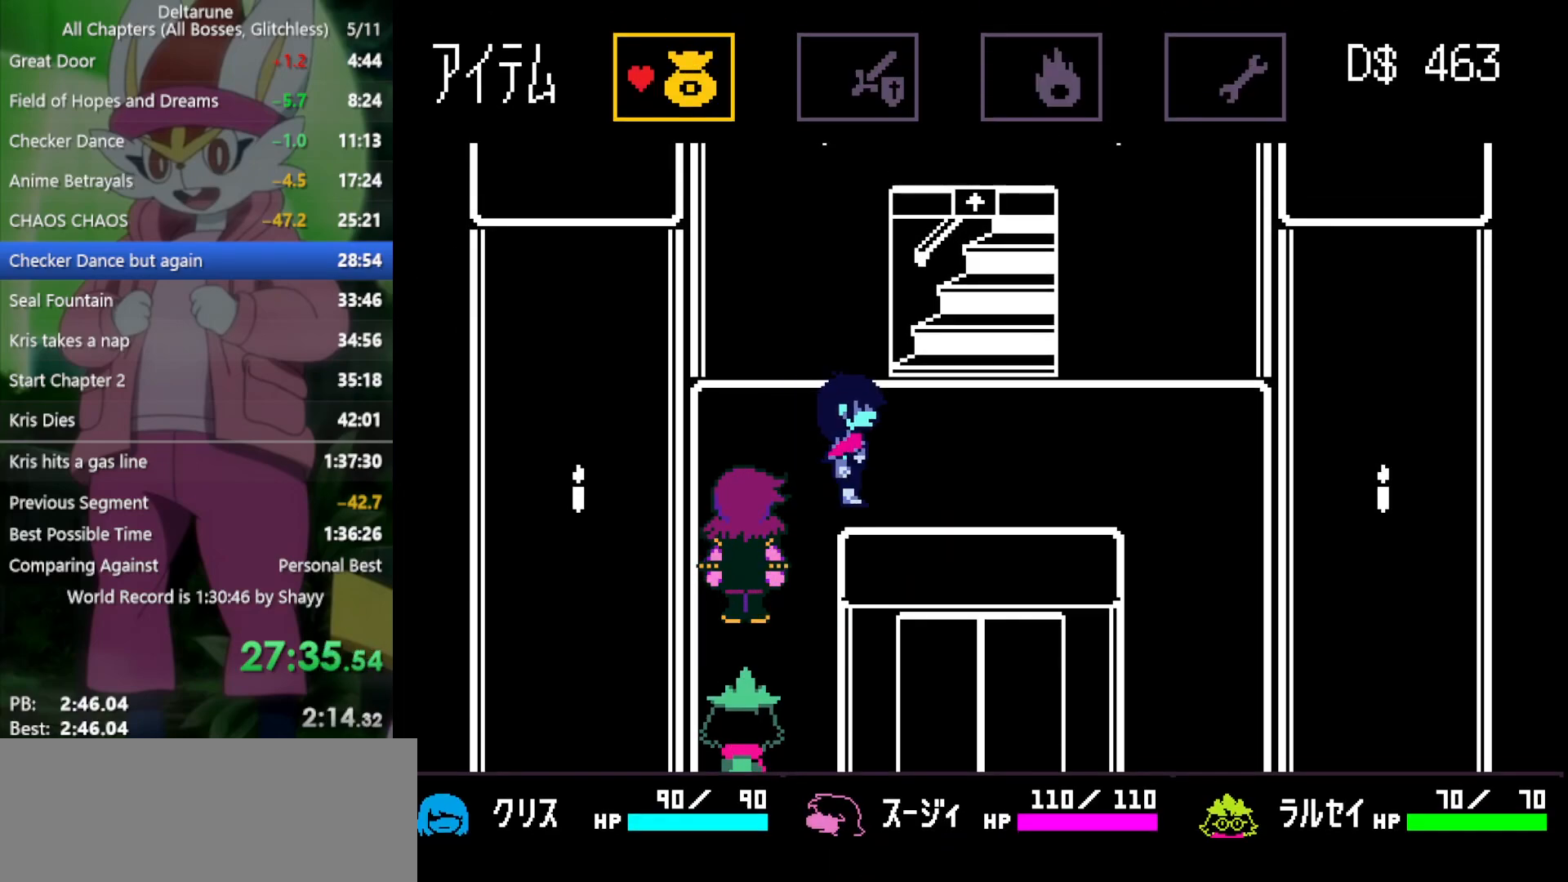
{"keys": [], "events": [[83, "right", "up"], [133, "z", "down"], [233, "z", "up"], [417, "right", "down"], [500, "right", "up"]]}
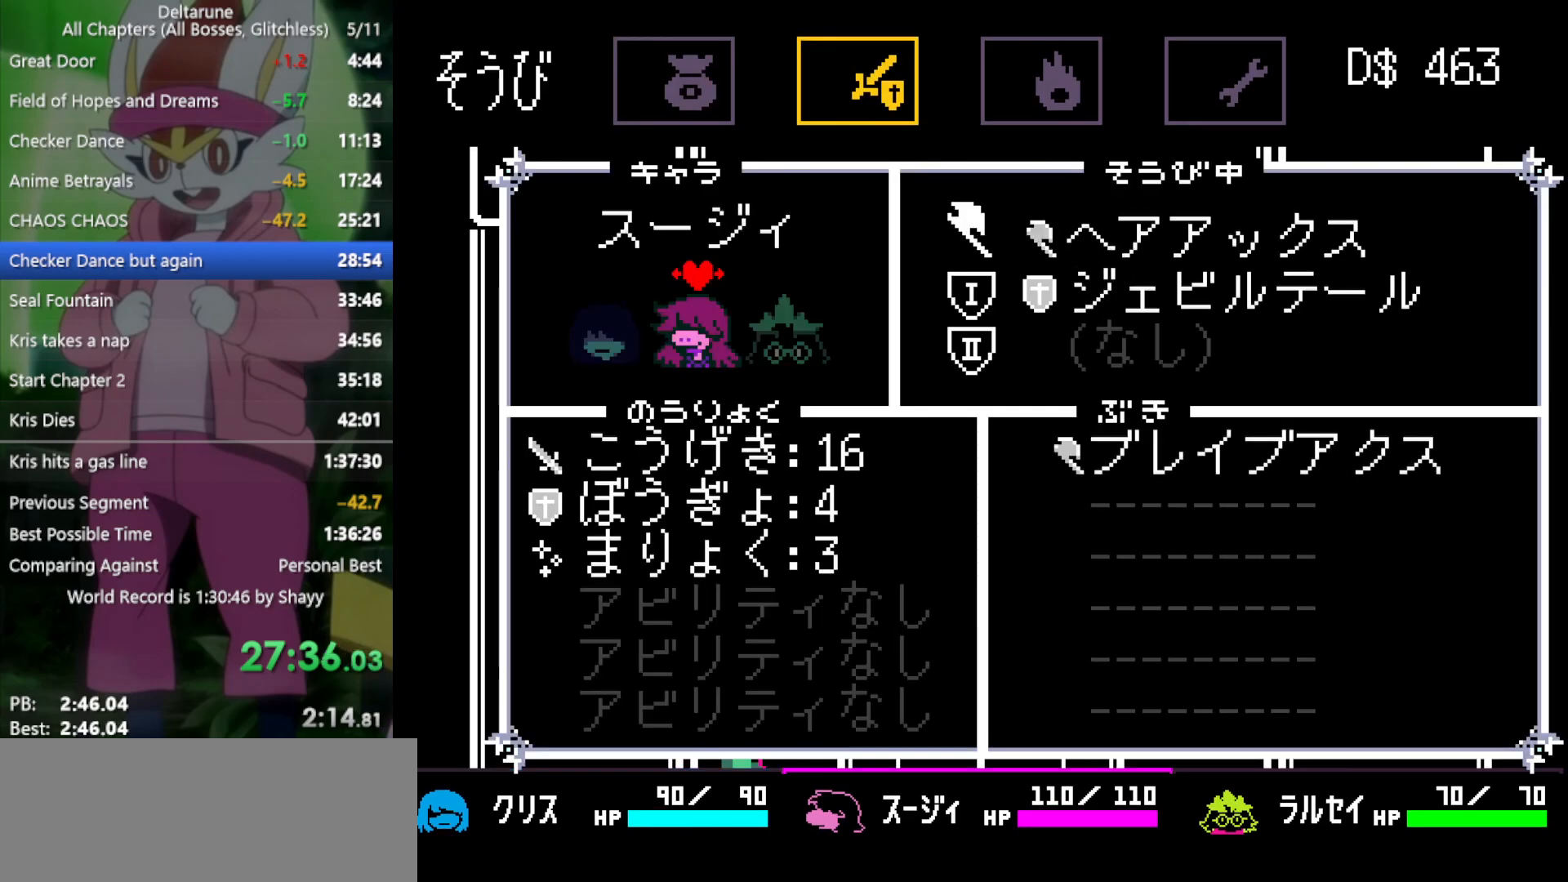
{"keys": [], "events": [[150, "z", "down"], [233, "z", "up"], [333, "z", "down"], [417, "z", "up"]]}
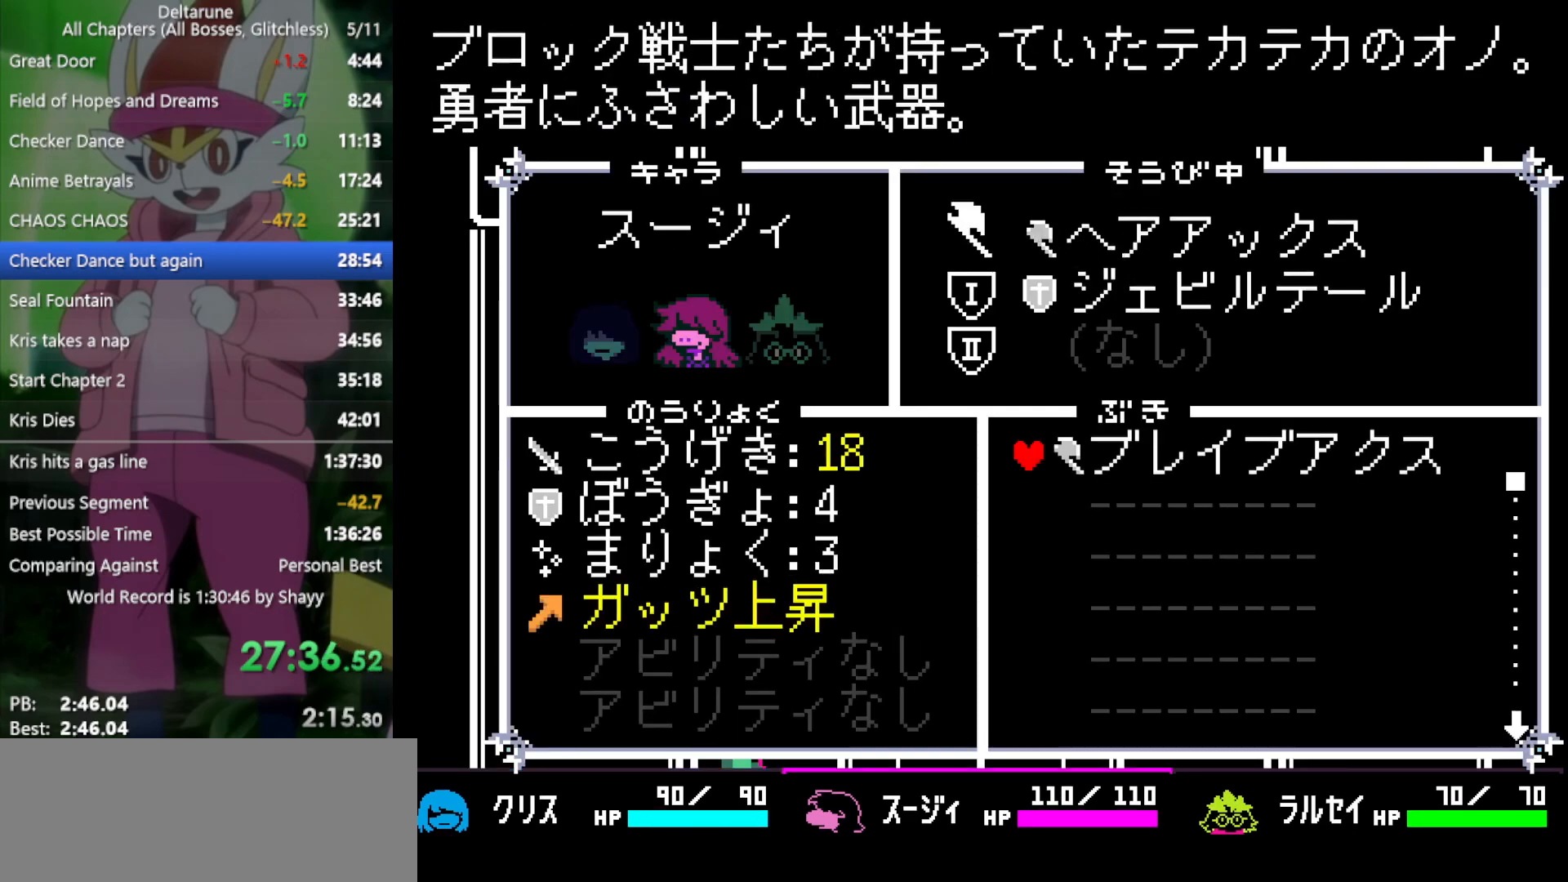
{"keys": ["x"], "events": [[233, "z", "down"], [333, "z", "up"], [467, "x", "down"]]}
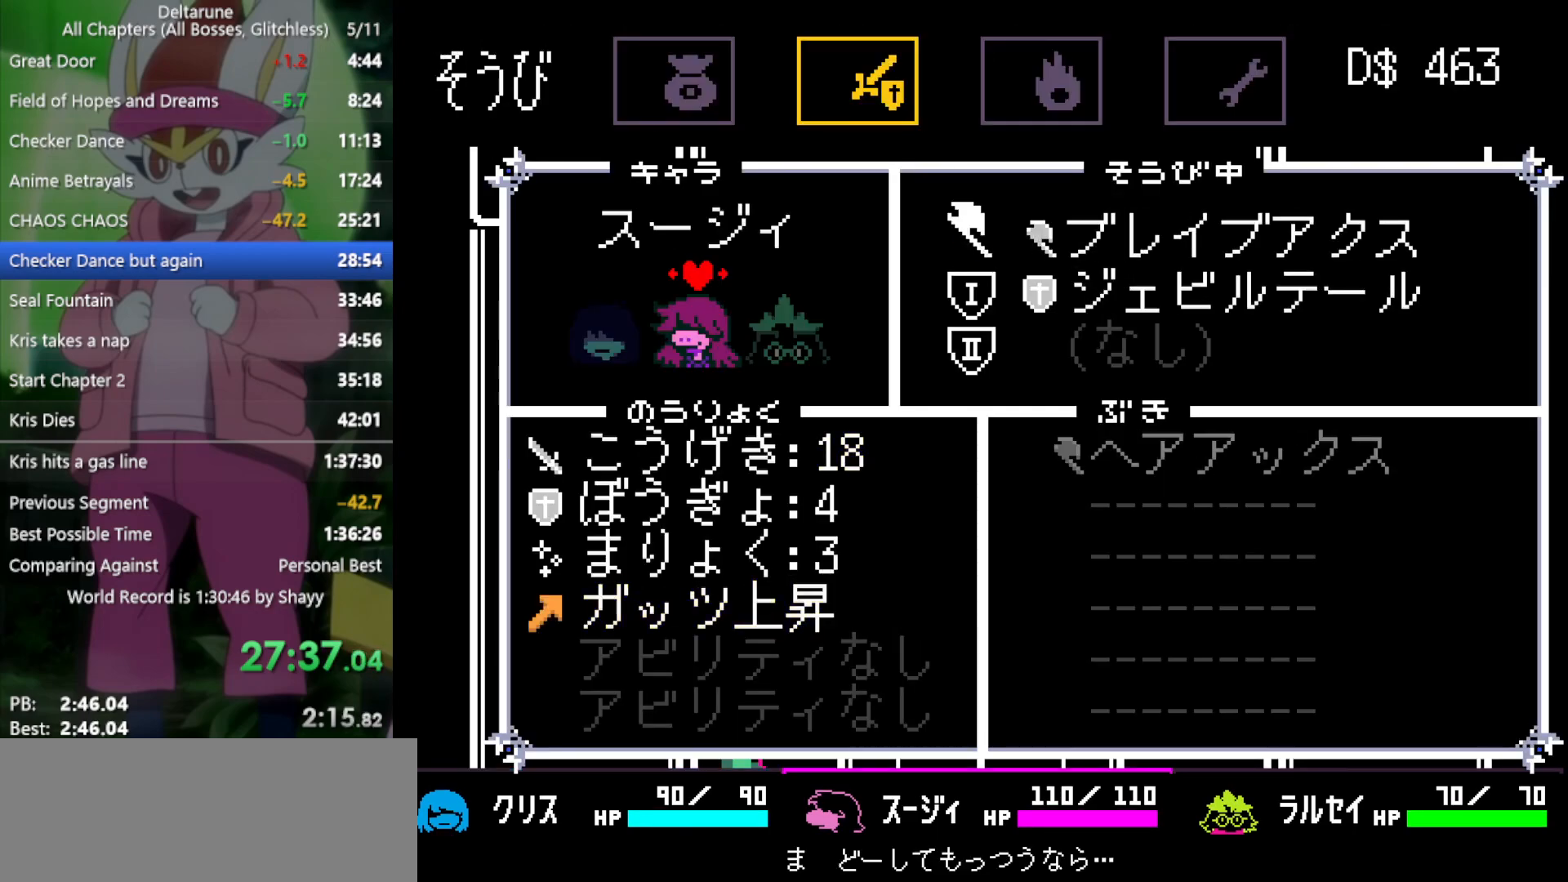
{"keys": ["right", "x"], "events": [[67, "x", "up"], [150, "x", "down"], [200, "x", "up"], [250, "x", "down"], [283, "right", "down"]]}
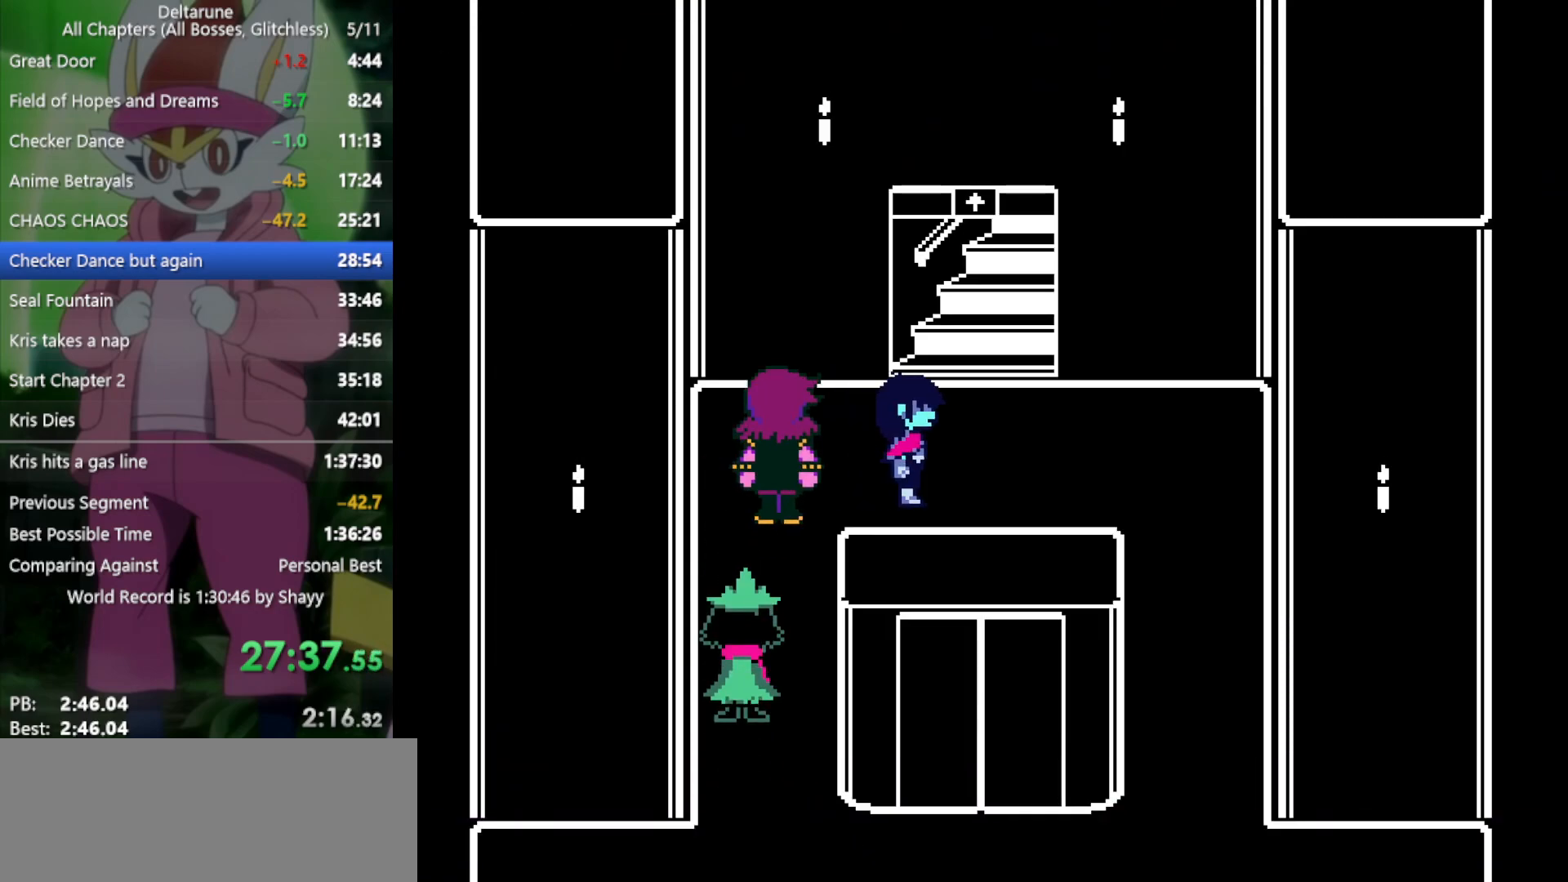
{"keys": ["up", "x"], "events": [[117, "up", "down"], [167, "right", "up"]]}
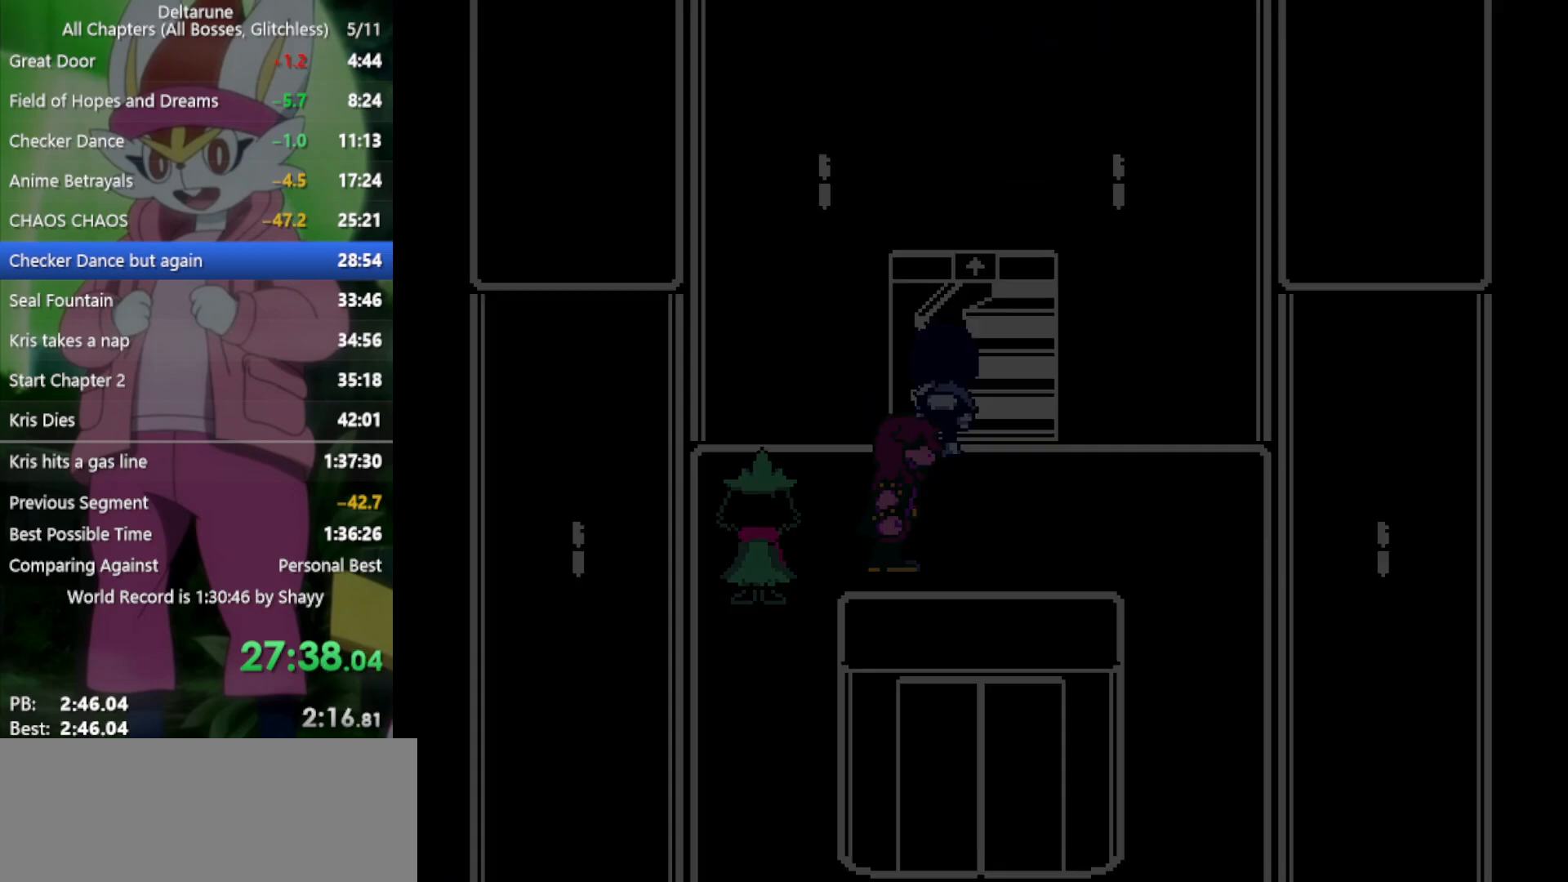
{"keys": ["right", "x"], "events": [[33, "right", "down"], [33, "up", "up"]]}
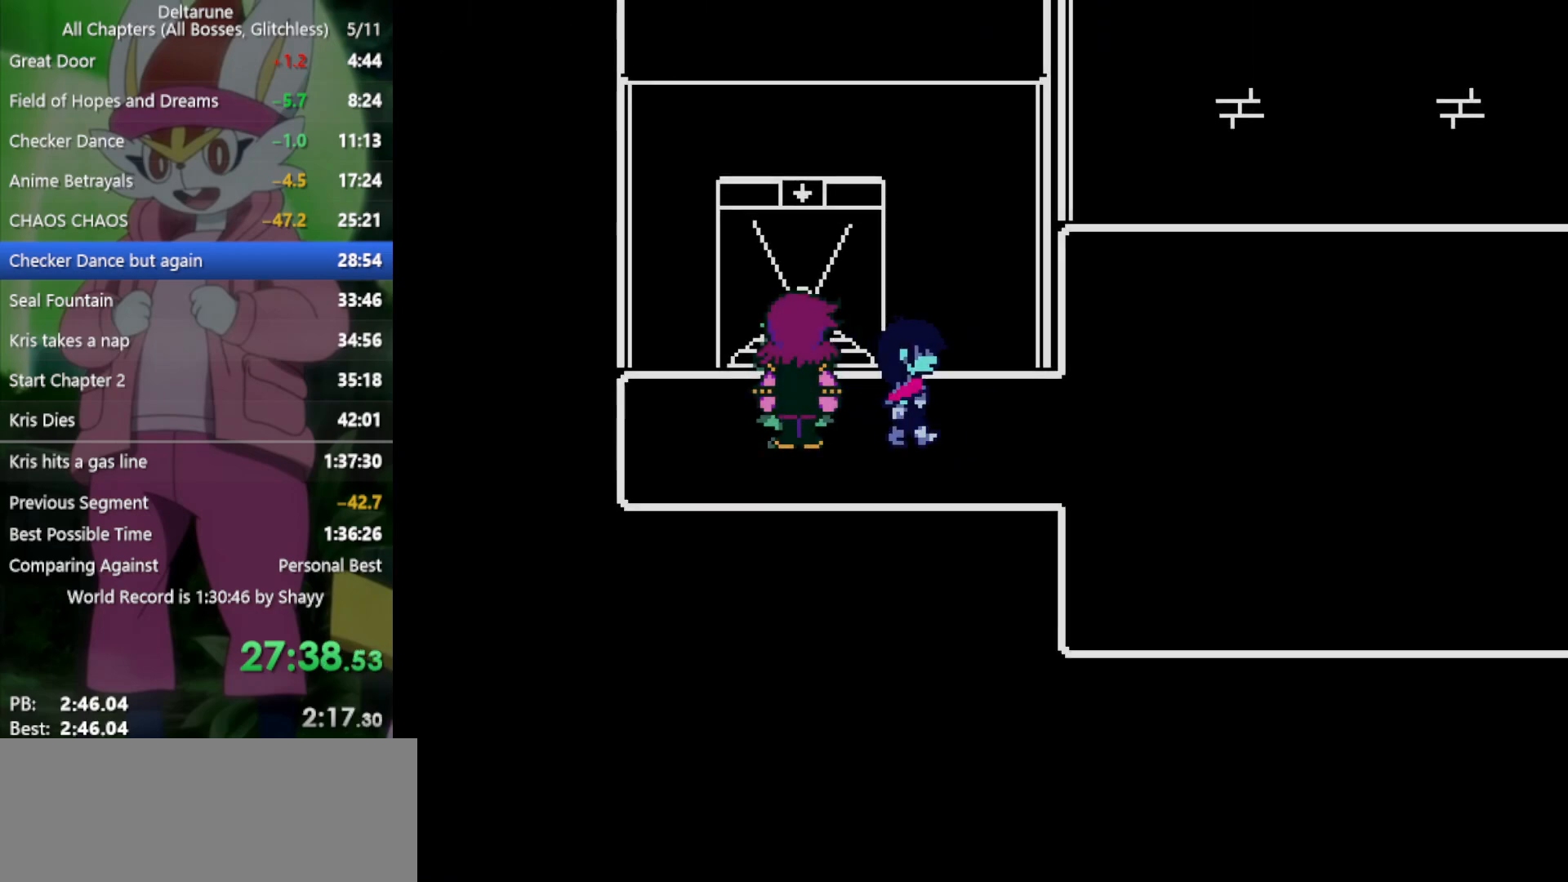
{"keys": ["right", "x"], "events": []}
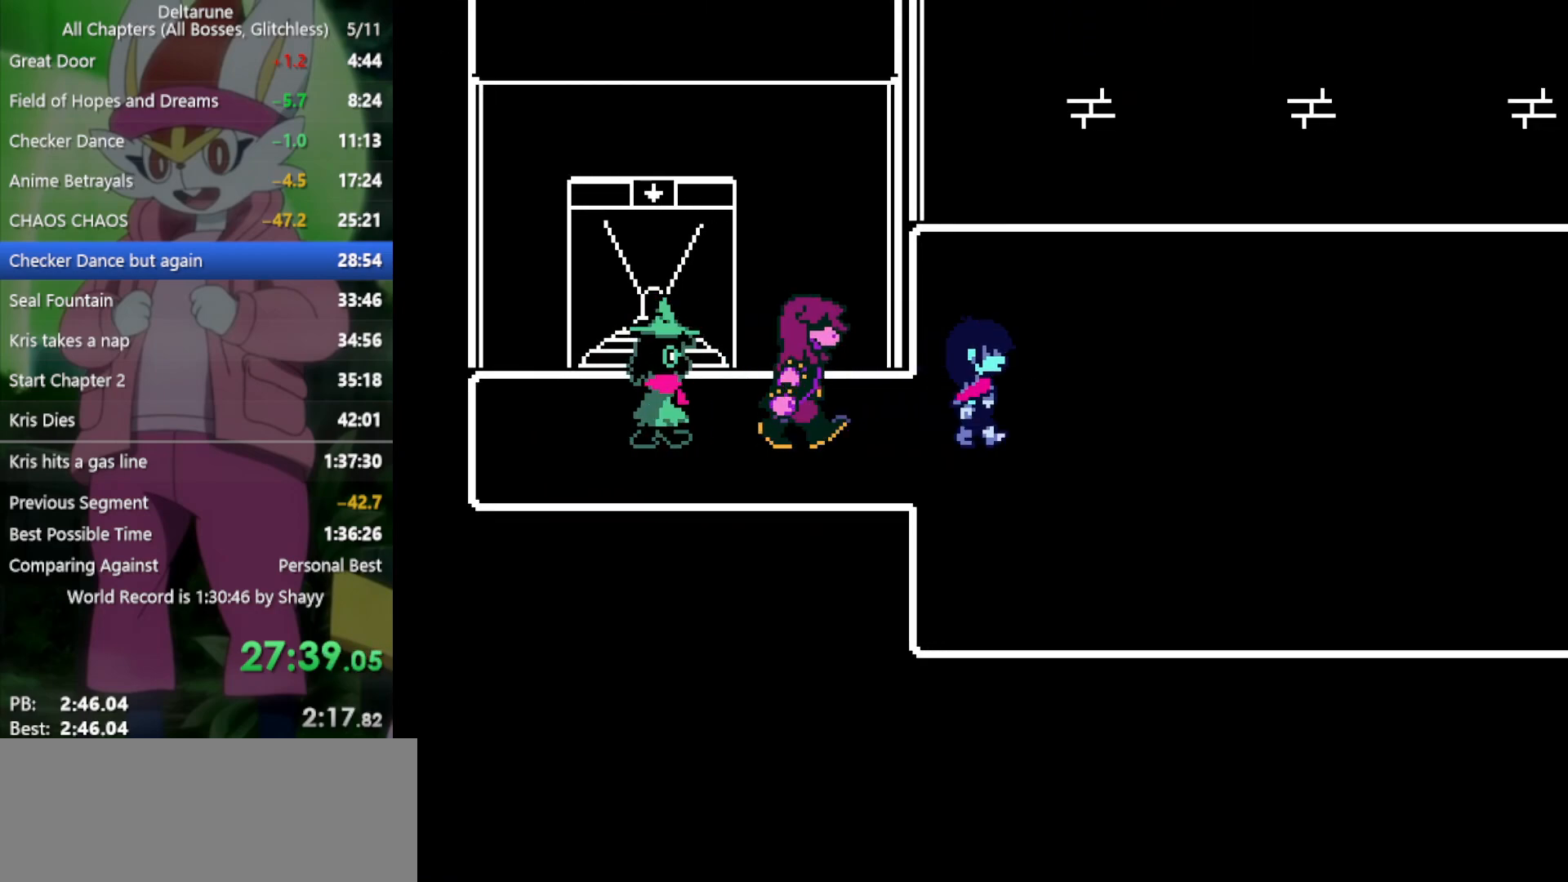
{"keys": ["right", "x"], "events": []}
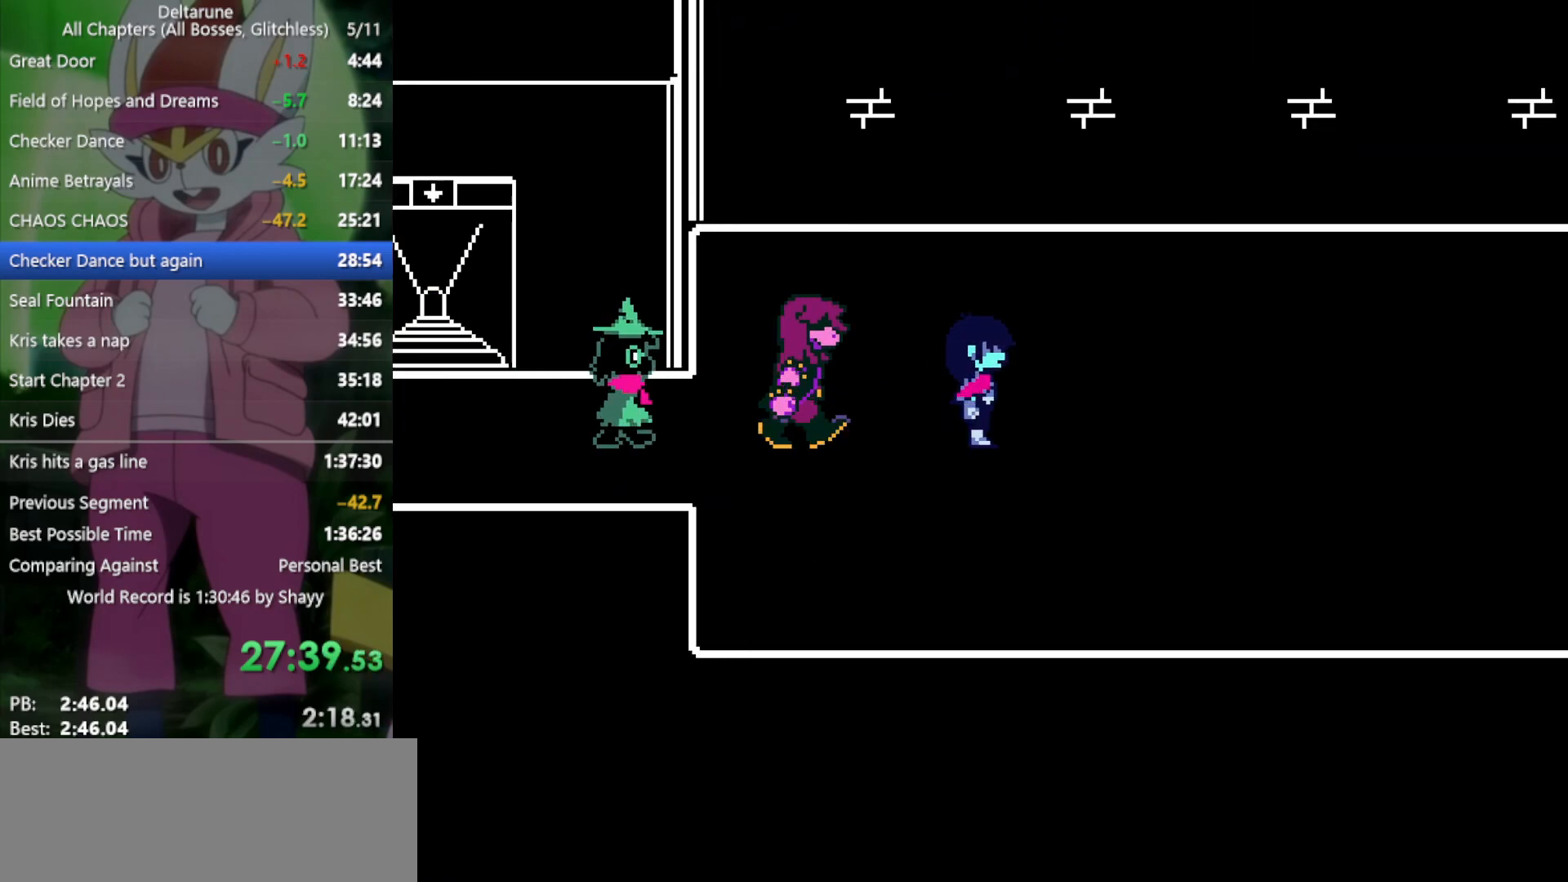
{"keys": ["right", "x"], "events": []}
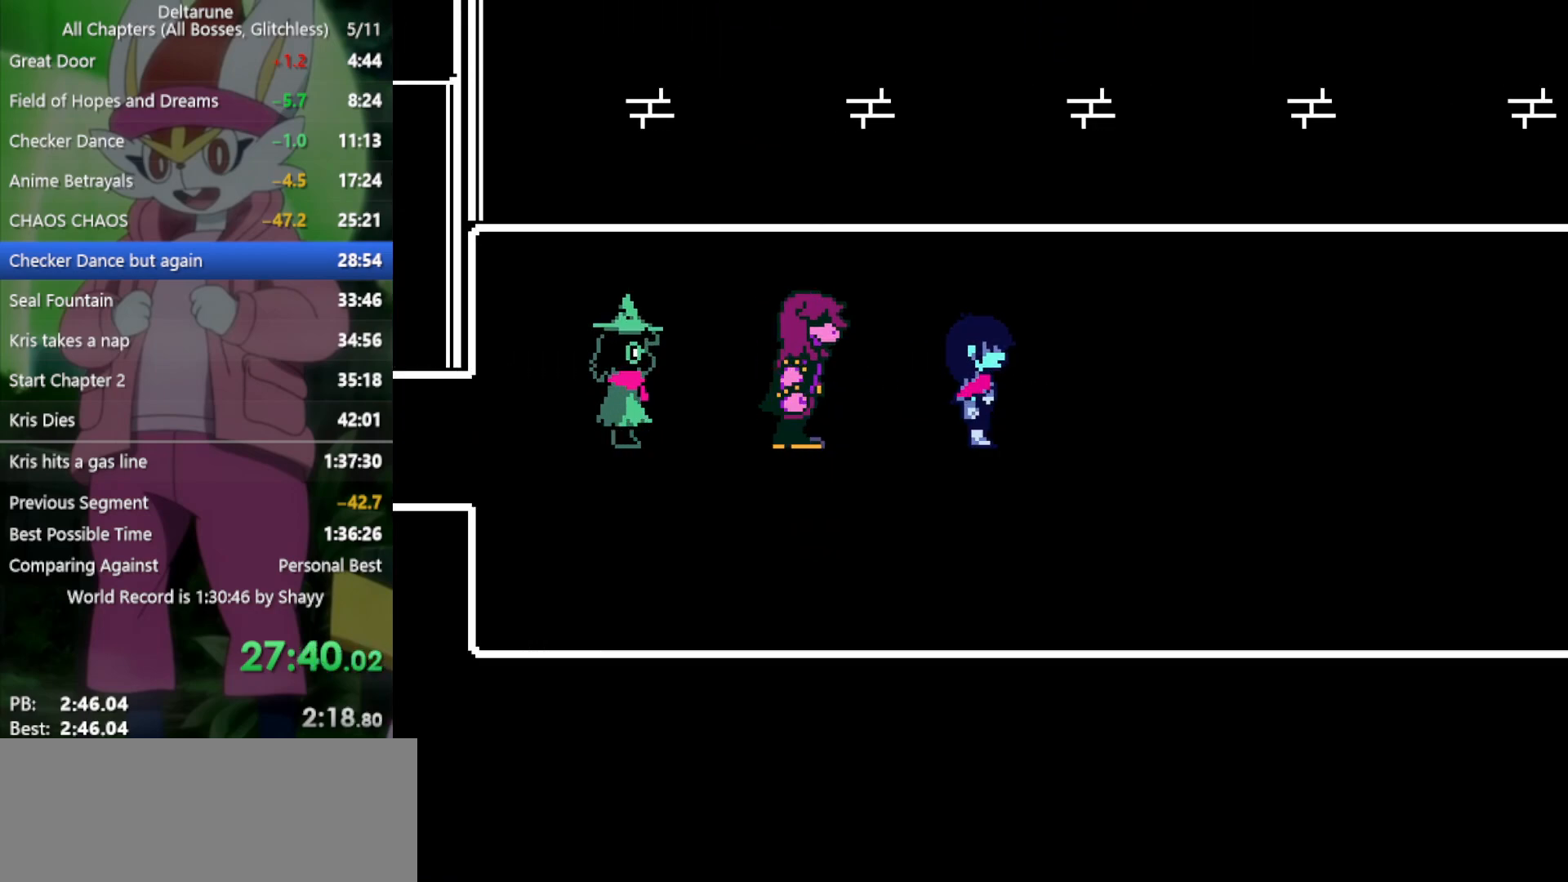
{"keys": ["right", "x"], "events": []}
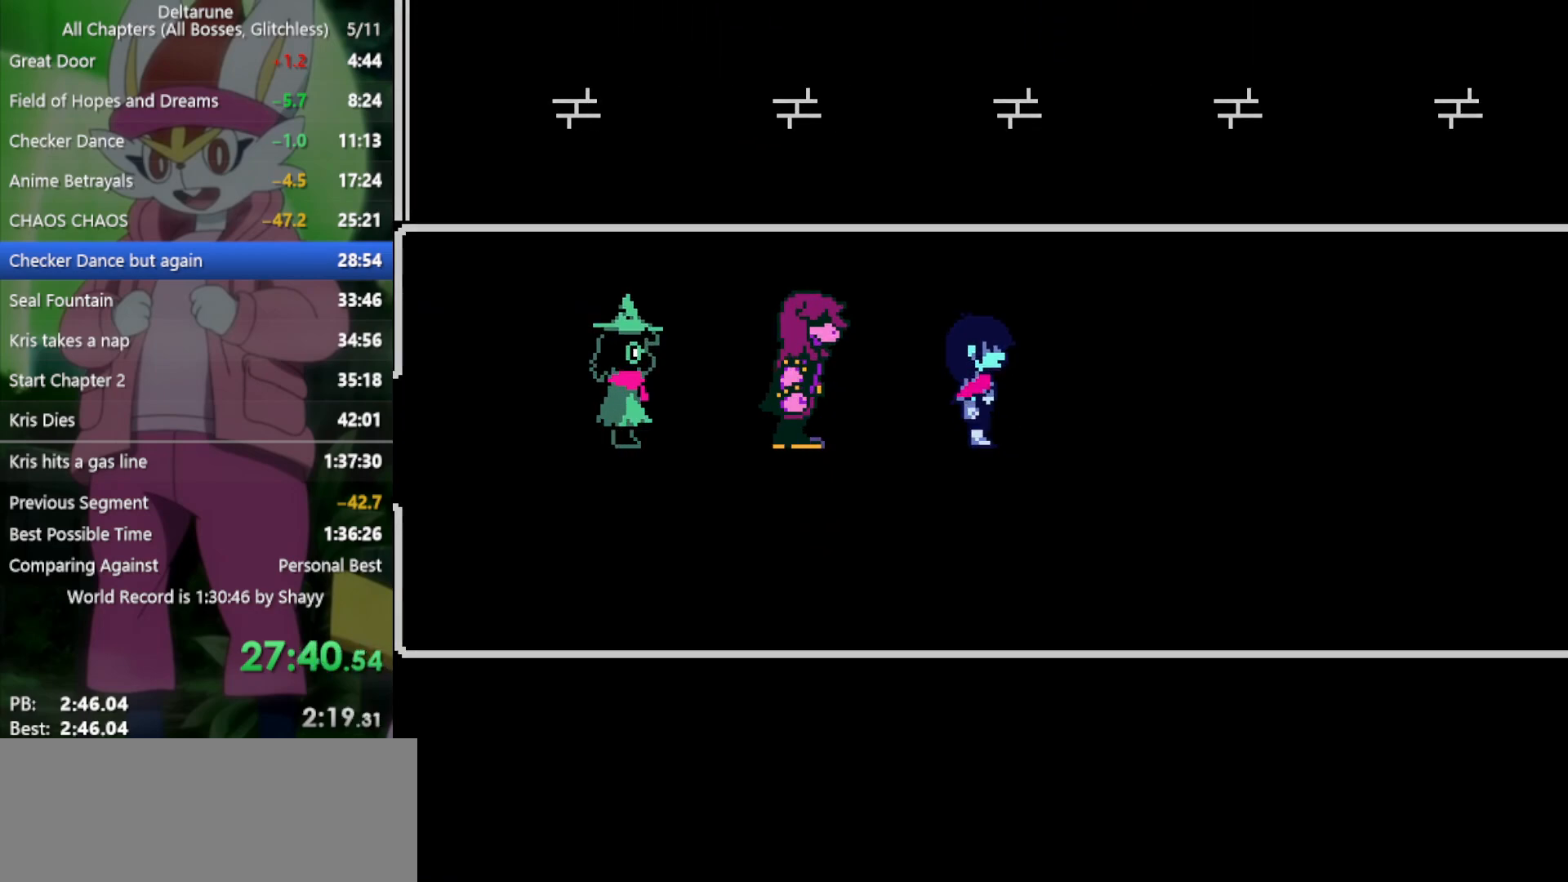
{"keys": ["return", "x", "z"], "events": [[183, "right", "up"], [183, "z", "down"], [267, "z", "up"], [317, "return", "down"], [367, "z", "down"], [417, "return", "up"], [417, "z", "up"], [500, "return", "down"], [500, "z", "down"]]}
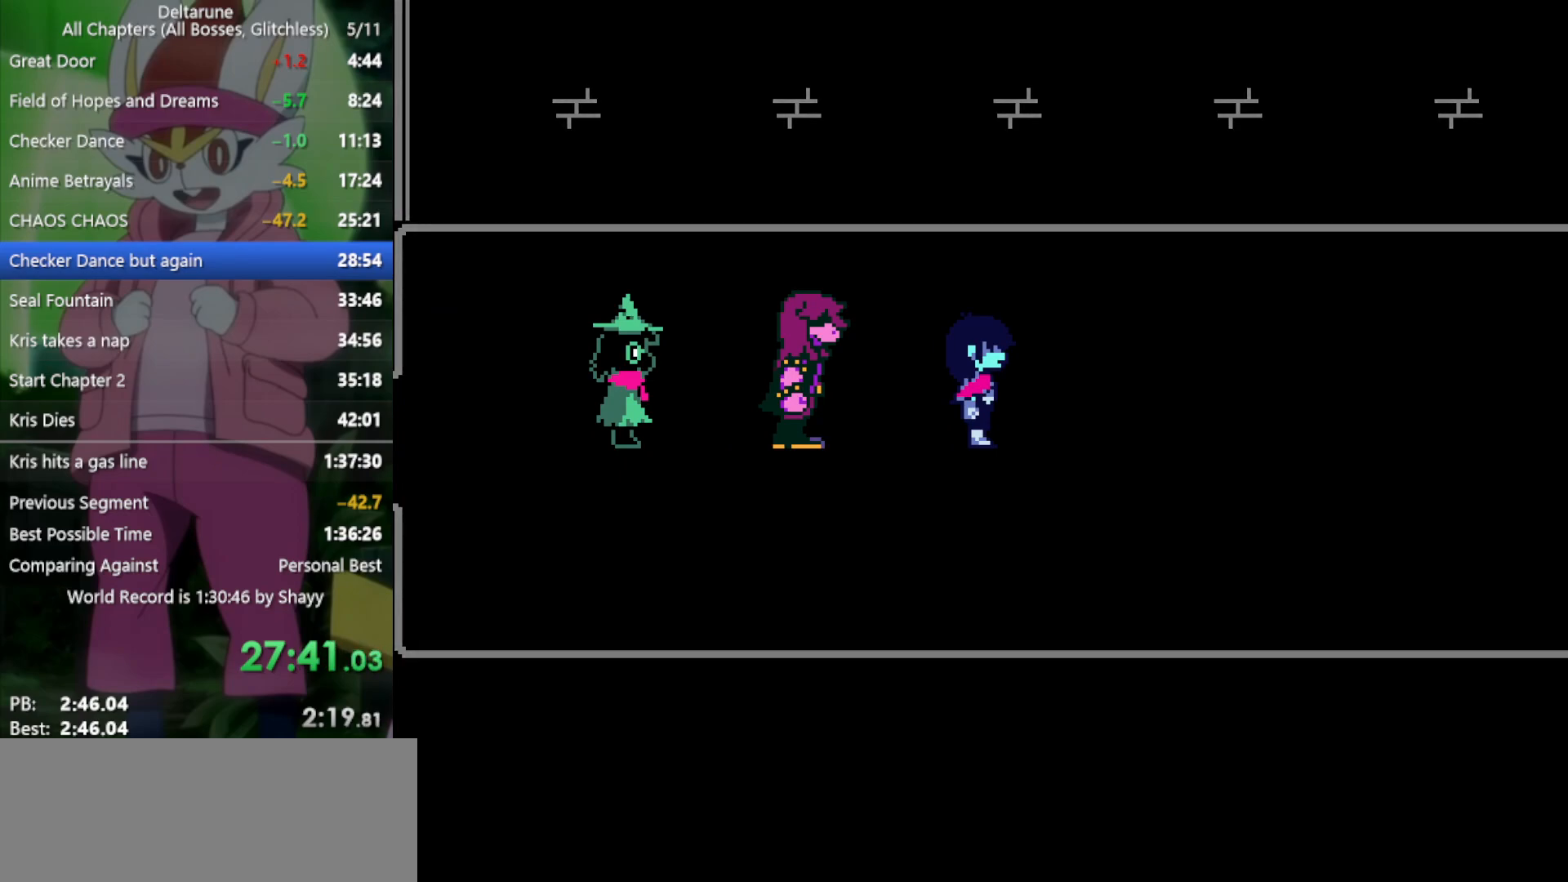
{"keys": ["x", "z"], "events": [[50, "return", "up"], [50, "z", "up"], [83, "return", "down"], [133, "return", "up"], [233, "return", "down"], [233, "z", "down"], [283, "return", "up"], [283, "z", "up"], [317, "return", "down"], [367, "z", "down"], [417, "return", "up"], [417, "z", "up"], [467, "return", "down"], [500, "return", "up"], [500, "z", "down"]]}
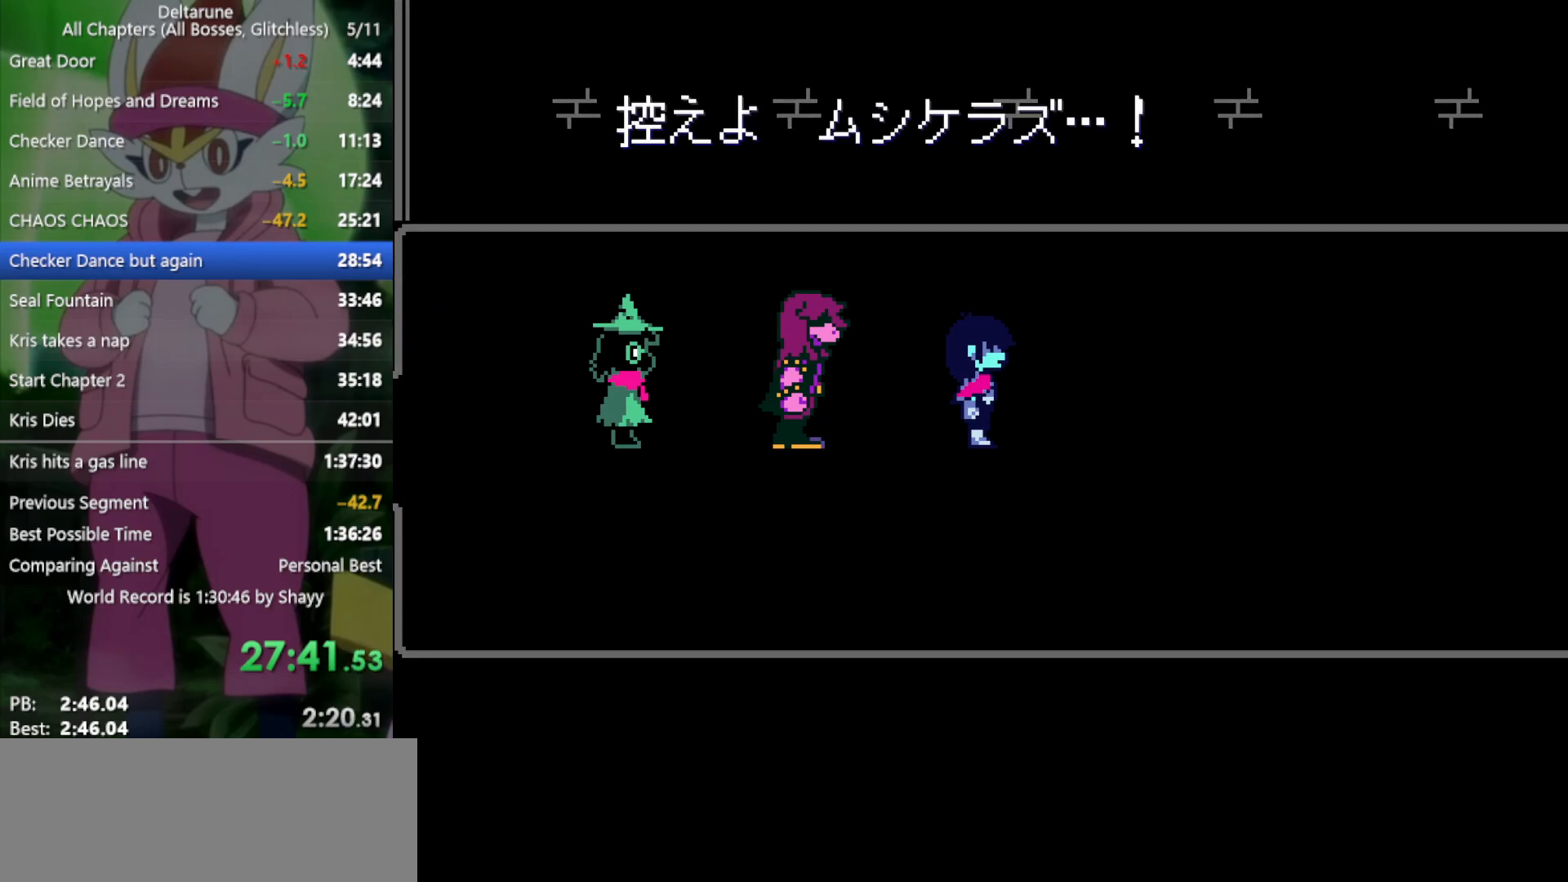
{"keys": ["x"], "events": [[50, "return", "down"], [50, "z", "up"], [100, "return", "up"], [150, "z", "down"], [183, "return", "down"], [183, "z", "up"], [233, "return", "up"], [283, "z", "down"], [333, "z", "up"], [367, "z", "down"], [417, "return", "down"], [467, "return", "up"], [467, "z", "up"]]}